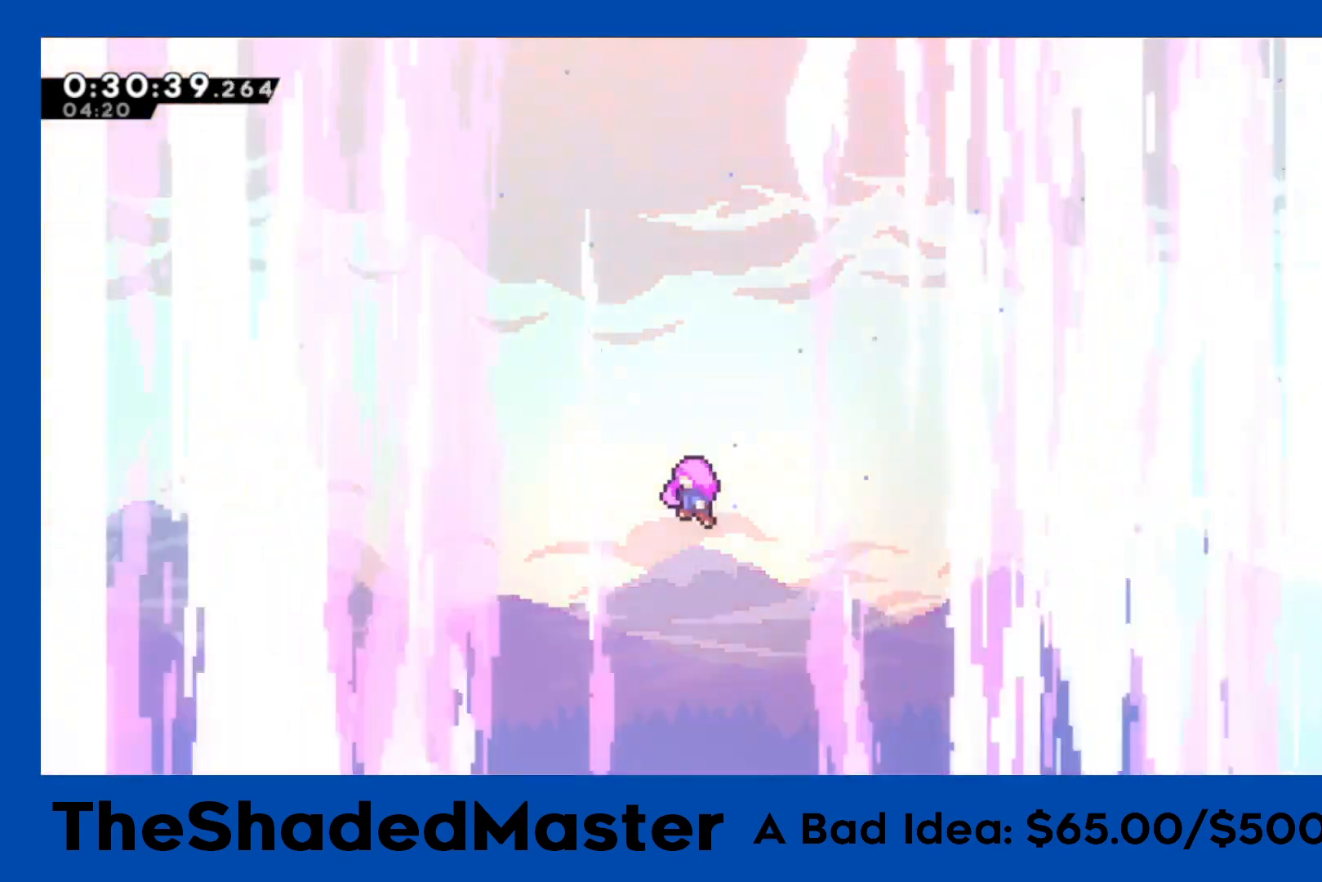
Gameplay with a controller (PlayStation layout); each line is a JSON object with the inputs held at the frame after it. "events" lists button and stick changes between this image and that frame as [ms after this image, input, new state], when the widget could be followed in between. Not read: R2.
{"buttons": [], "left_stick": "center", "right_stick": "center", "events": []}
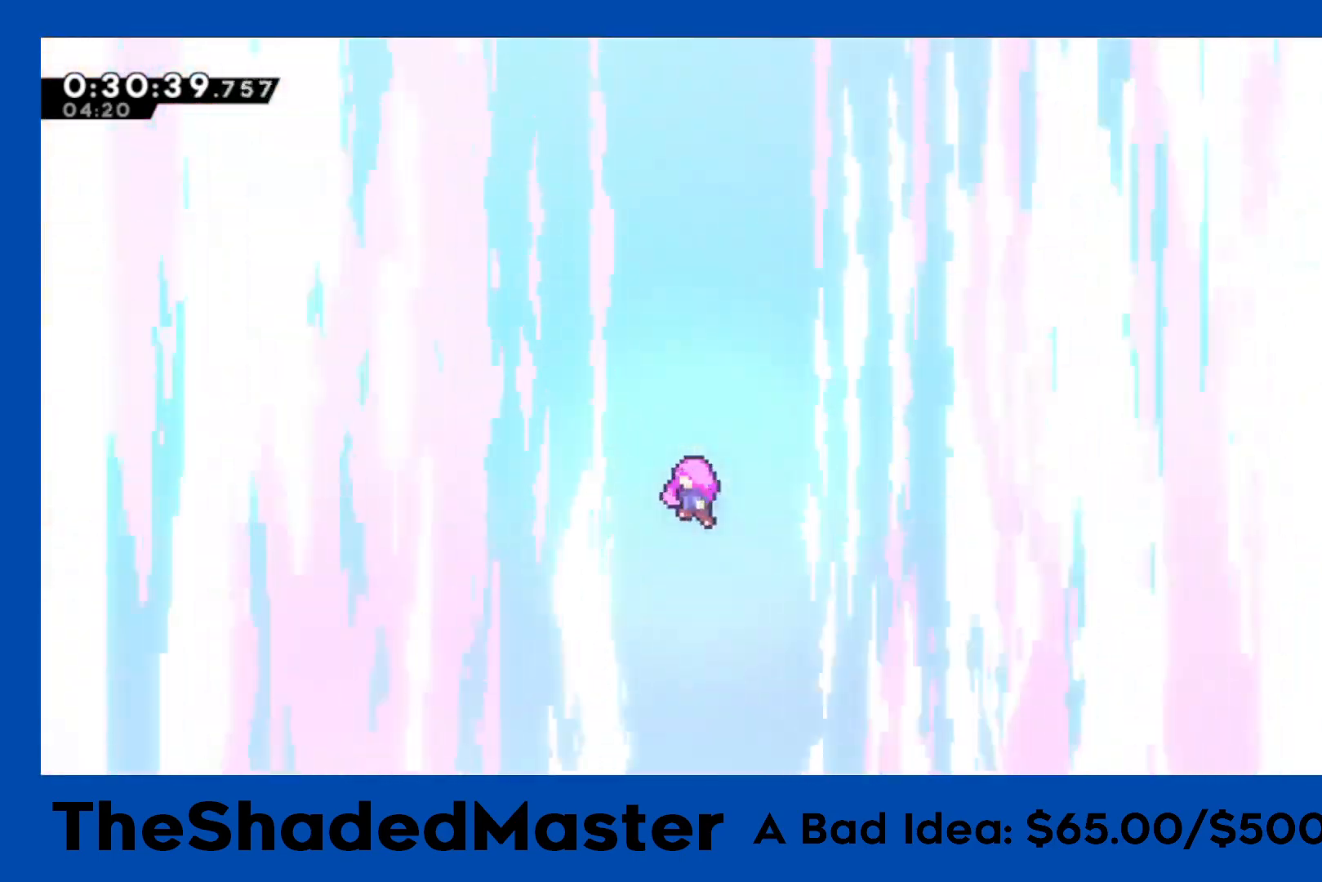
{"buttons": [], "left_stick": "center", "right_stick": "center"}
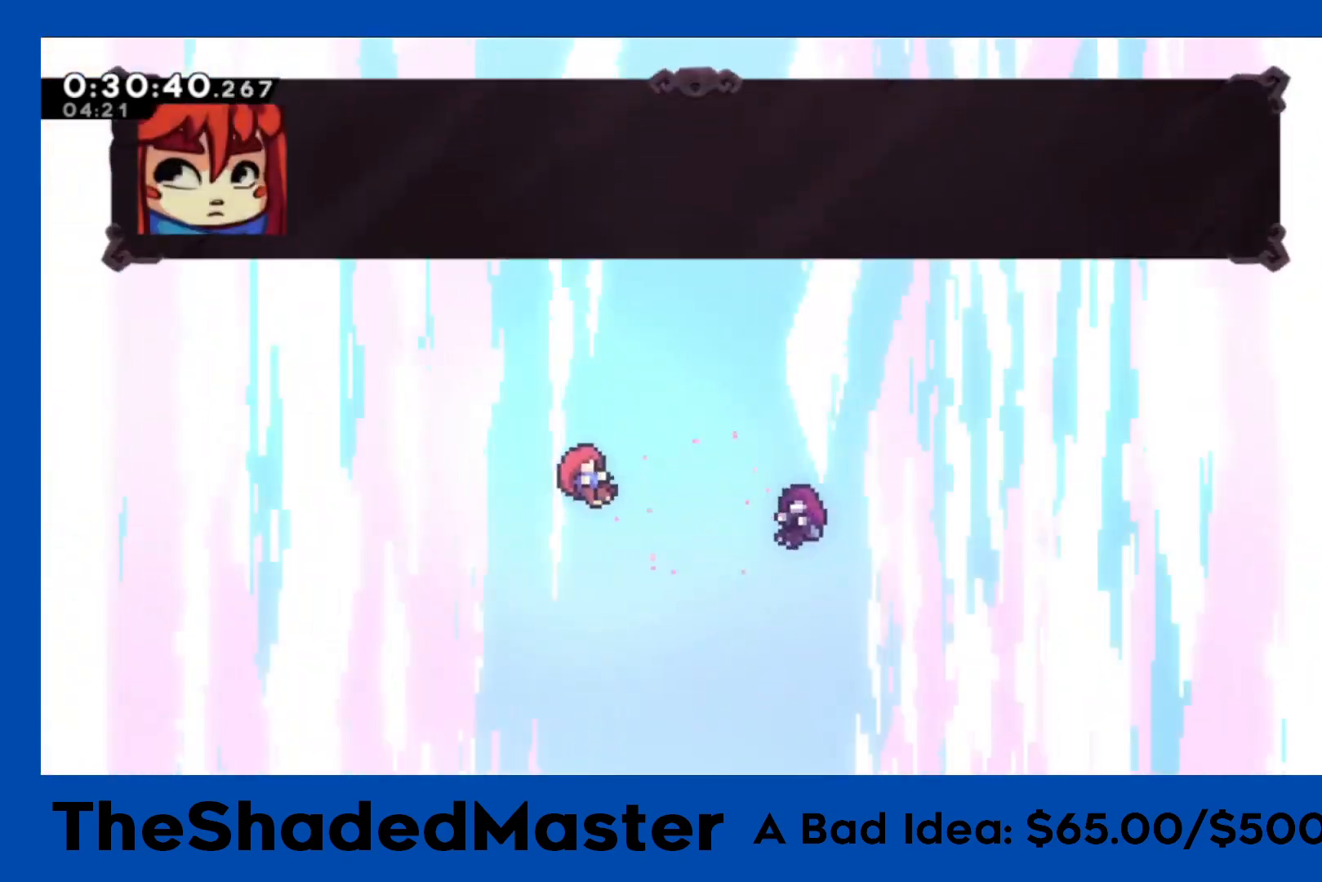
{"buttons": ["R1"], "left_stick": "center", "right_stick": "center"}
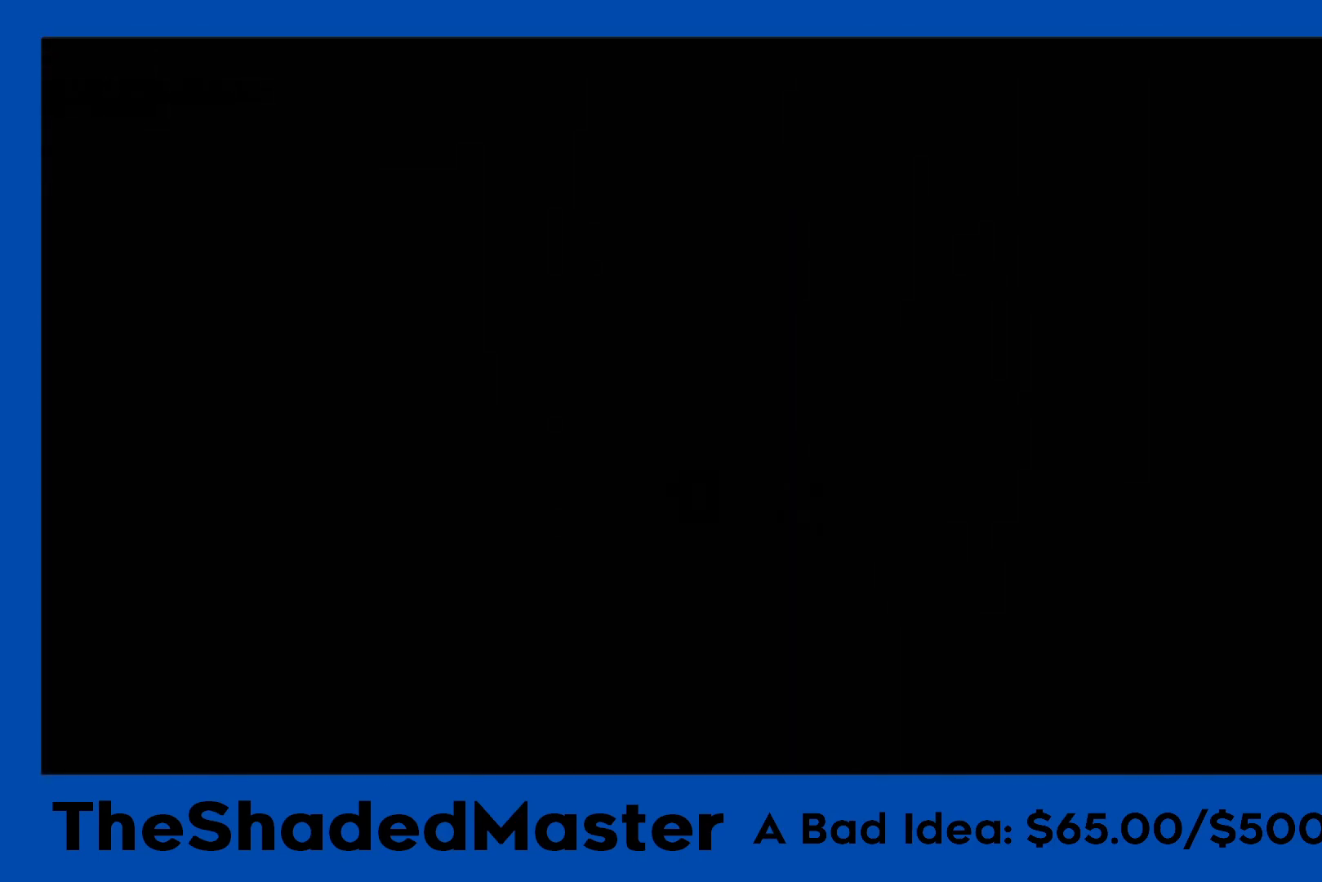
{"buttons": ["R1"], "left_stick": "center", "right_stick": "center", "events": []}
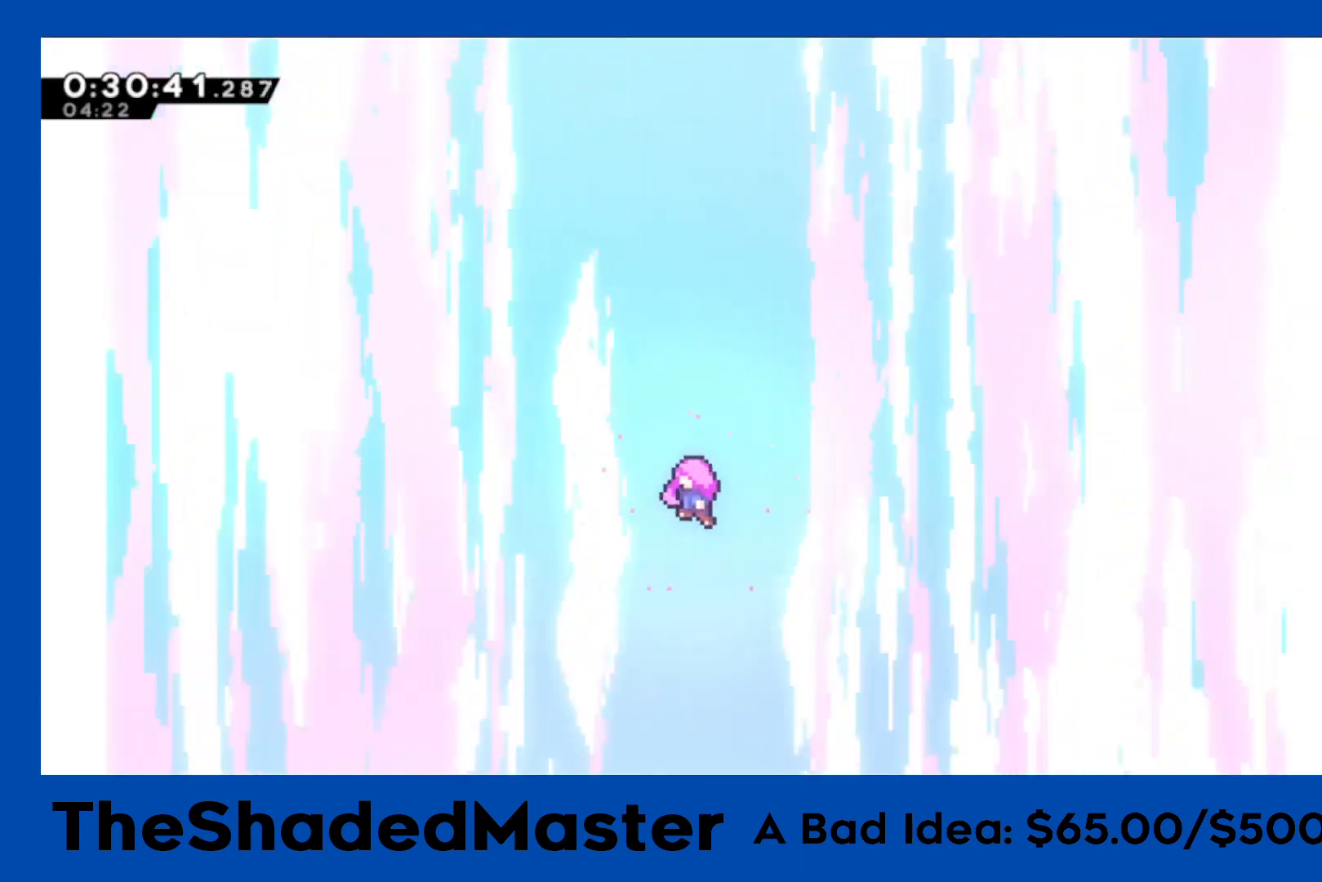
{"buttons": ["R1"], "left_stick": "center", "right_stick": "center", "events": []}
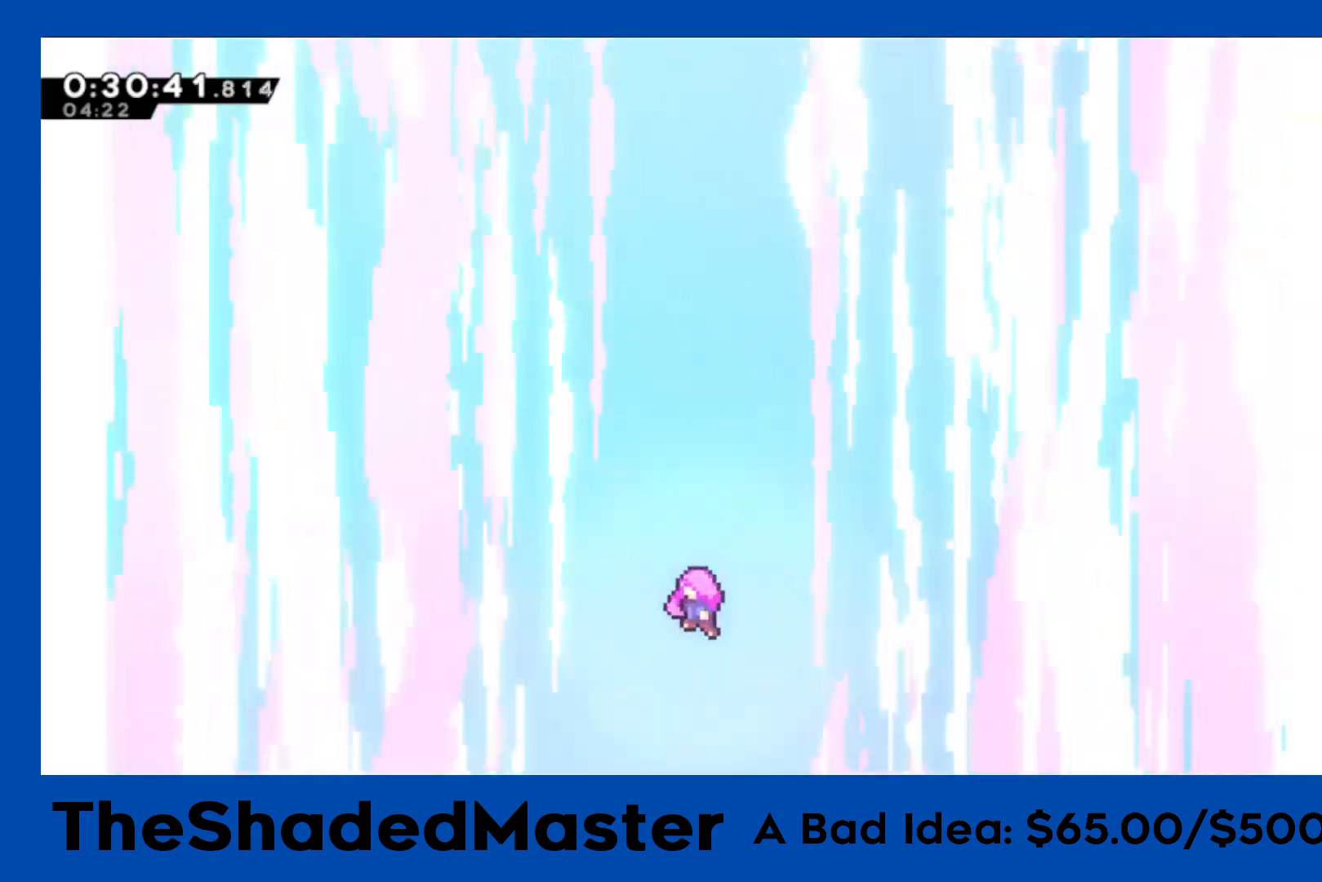
{"buttons": [], "left_stick": "center", "right_stick": "center", "events": [[400, "R1", "up"]]}
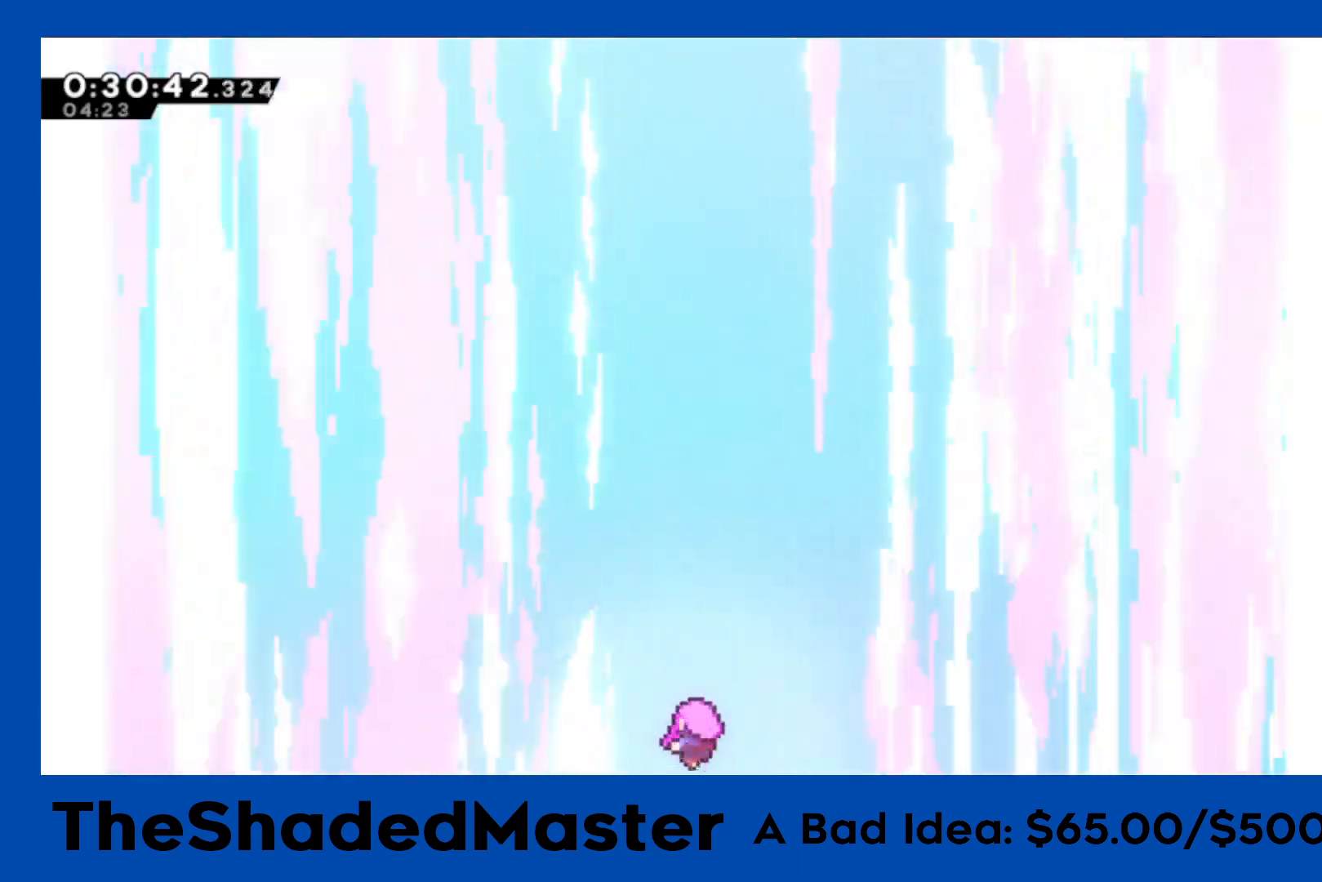
{"buttons": ["R1"], "left_stick": "center", "right_stick": "center", "events": [[50, "R1", "down"]]}
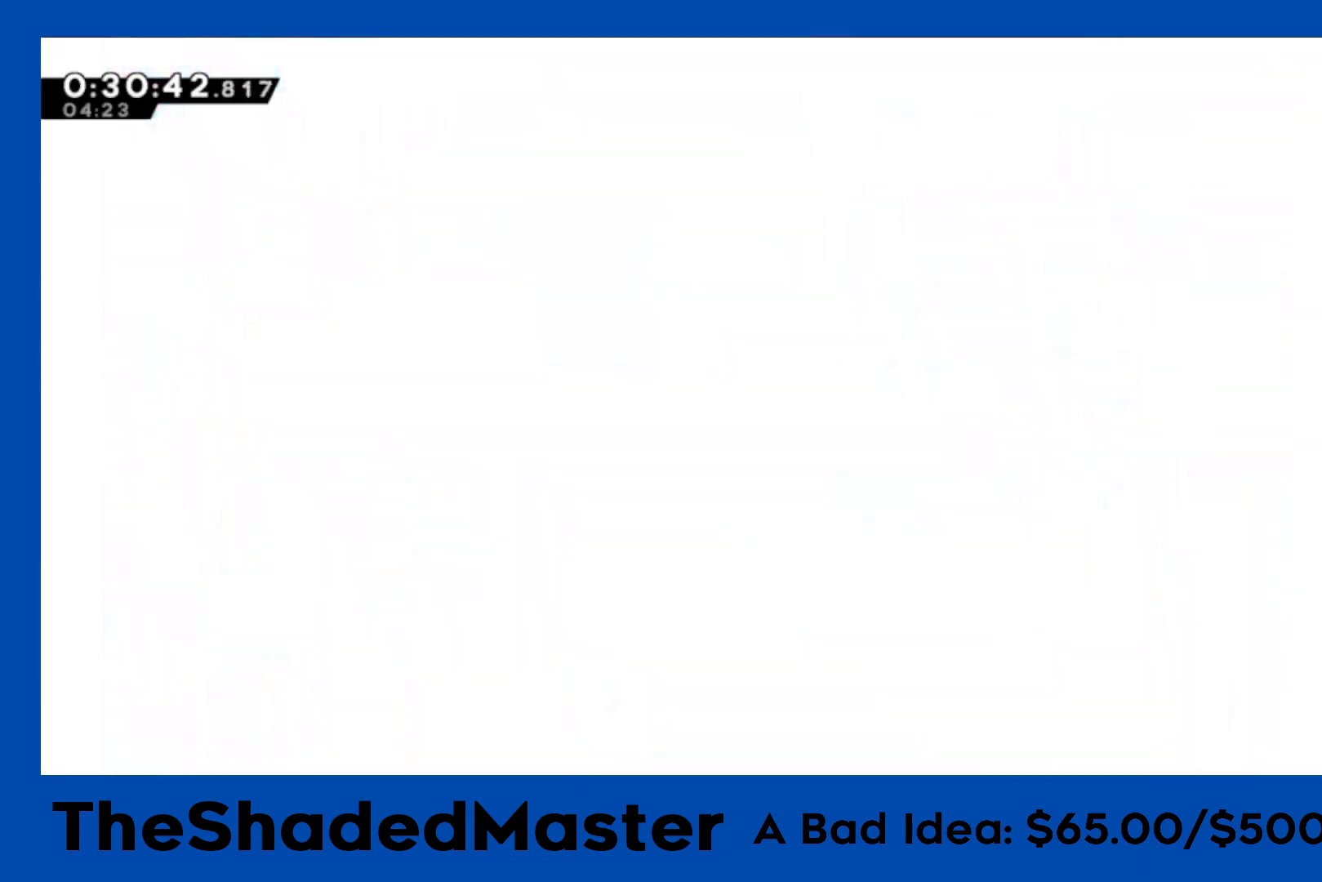
{"buttons": ["R1"], "left_stick": "center", "right_stick": "center", "events": []}
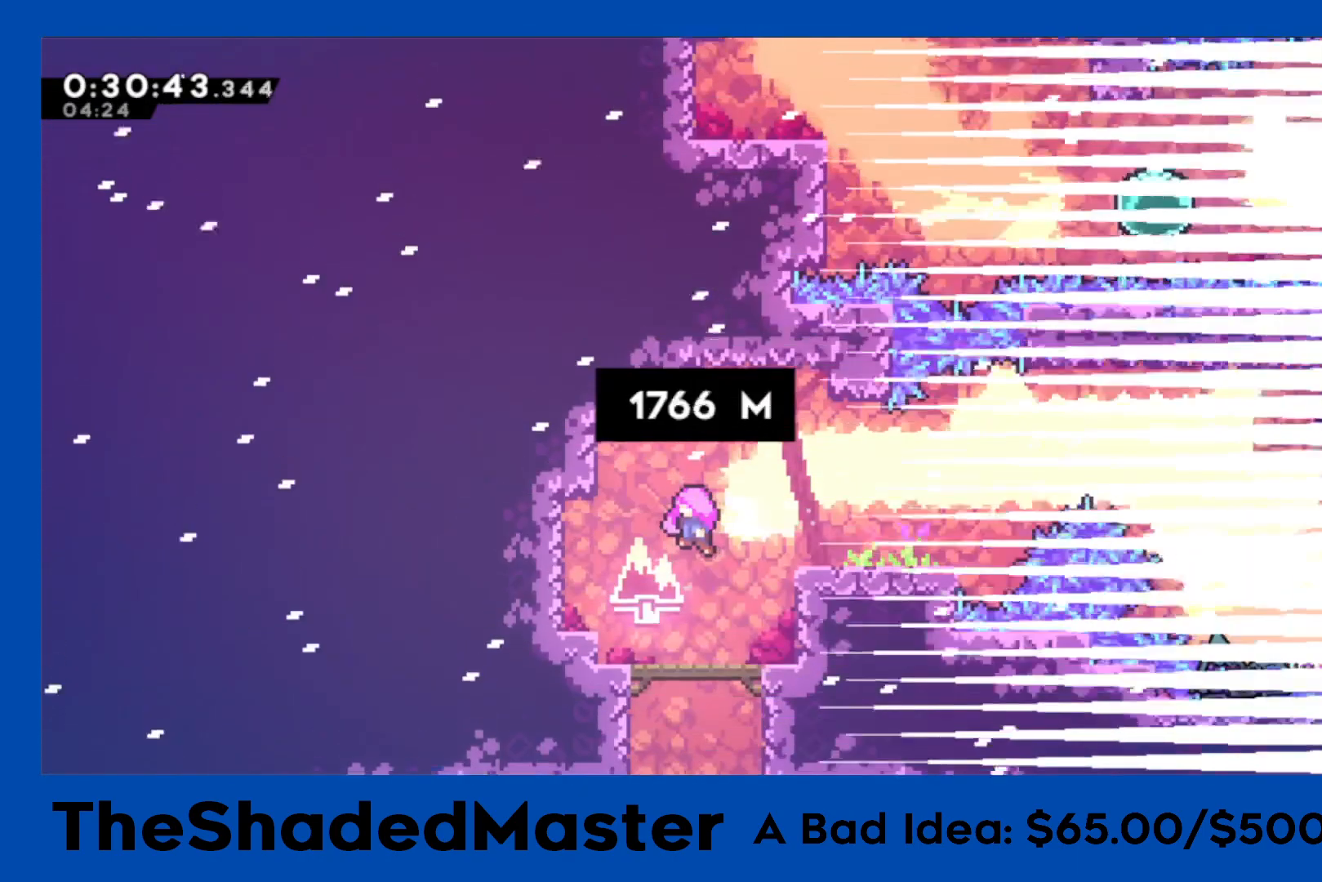
{"buttons": ["R1"], "left_stick": "center", "right_stick": "center", "events": []}
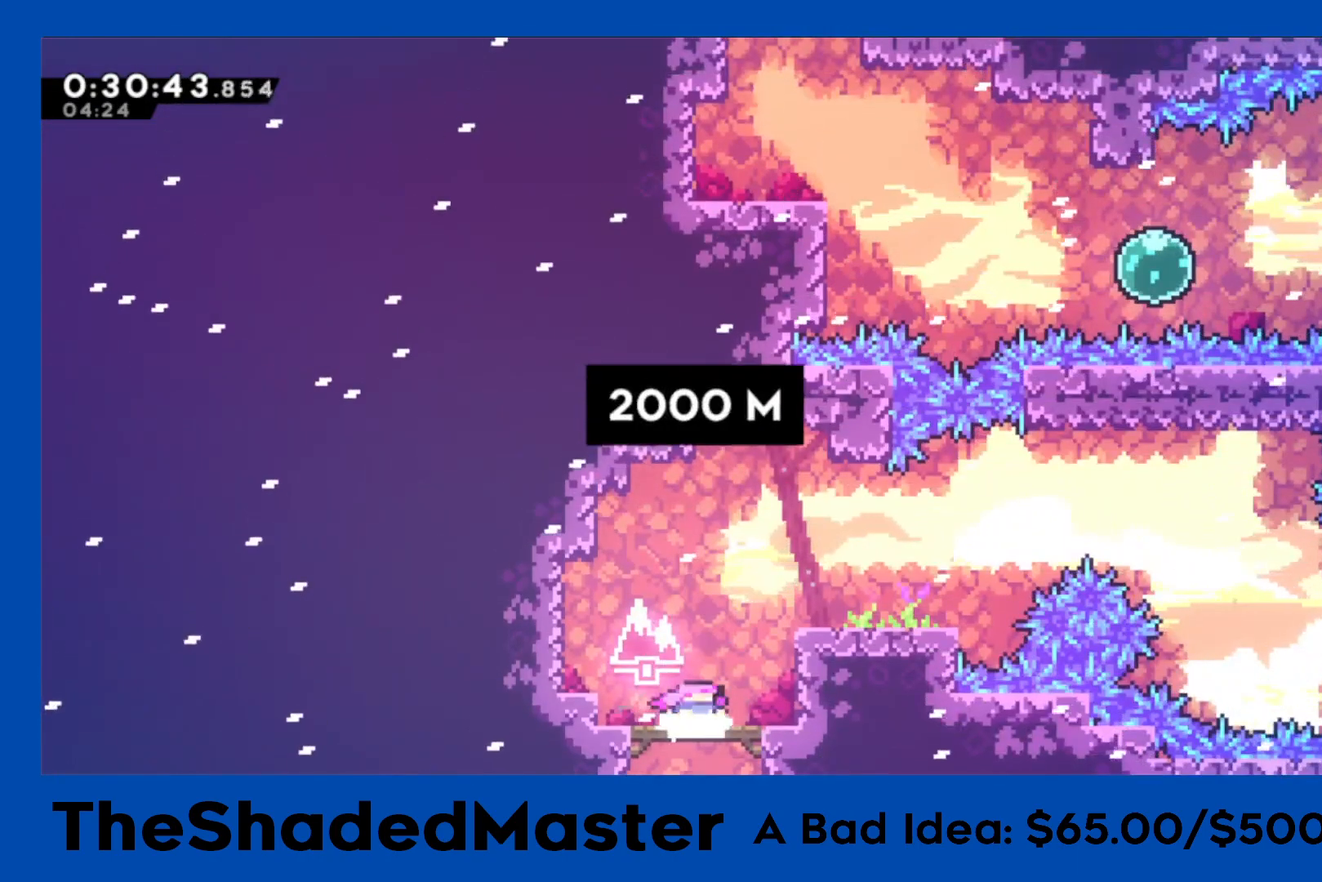
{"buttons": ["CROSS", "R1", "DPAD_RIGHT"], "left_stick": "center", "right_stick": "center", "events": [[350, "CROSS", "down"], [350, "DPAD_RIGHT", "down"]]}
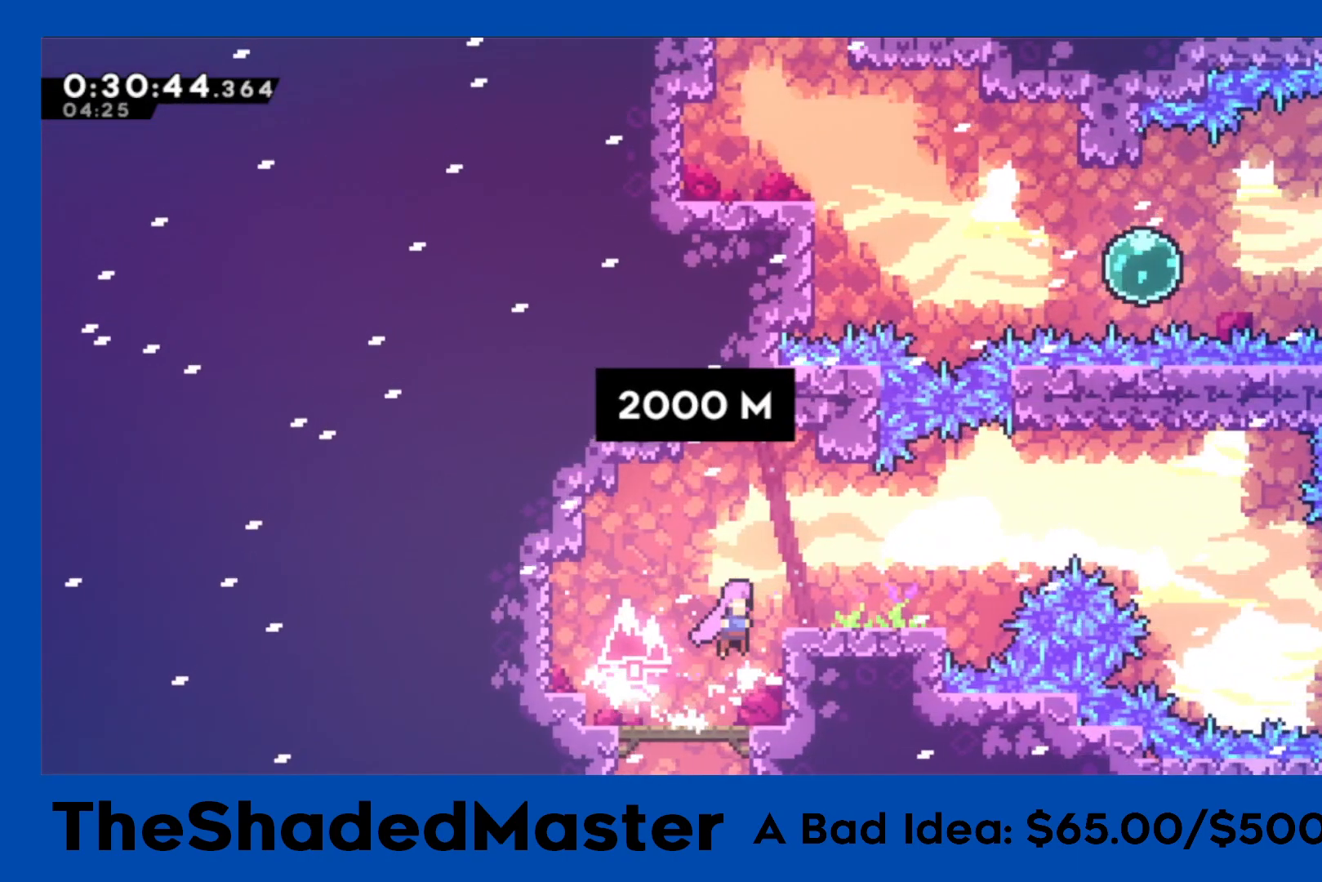
{"buttons": ["CROSS", "R1", "DPAD_RIGHT"], "left_stick": "center", "right_stick": "center", "events": [[217, "CROSS", "up"], [333, "CROSS", "down"]]}
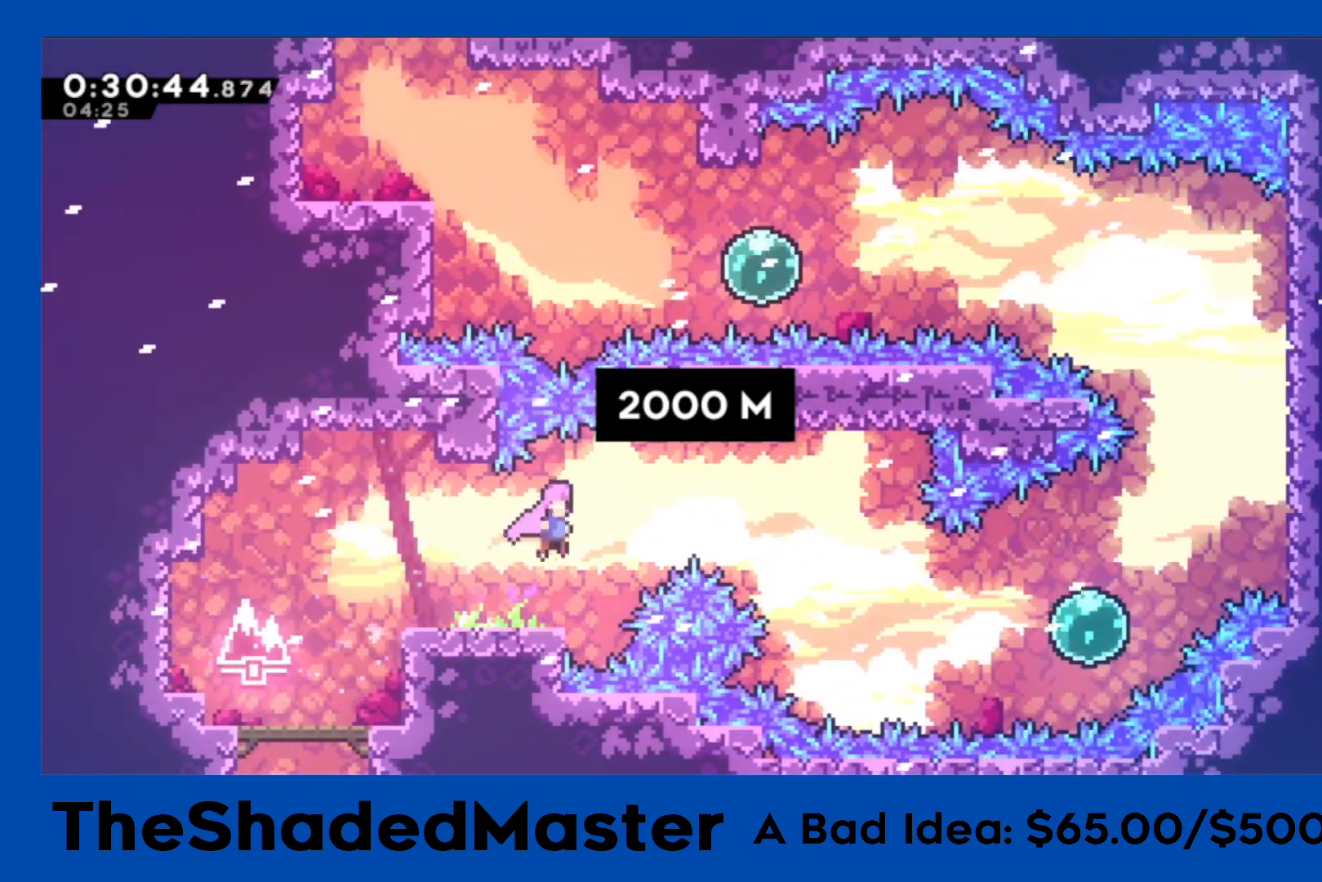
{"buttons": ["R1"], "left_stick": "center", "right_stick": "center", "events": [[117, "CROSS", "up"], [117, "SQUARE", "down"], [267, "SQUARE", "up"], [383, "DPAD_RIGHT", "up"]]}
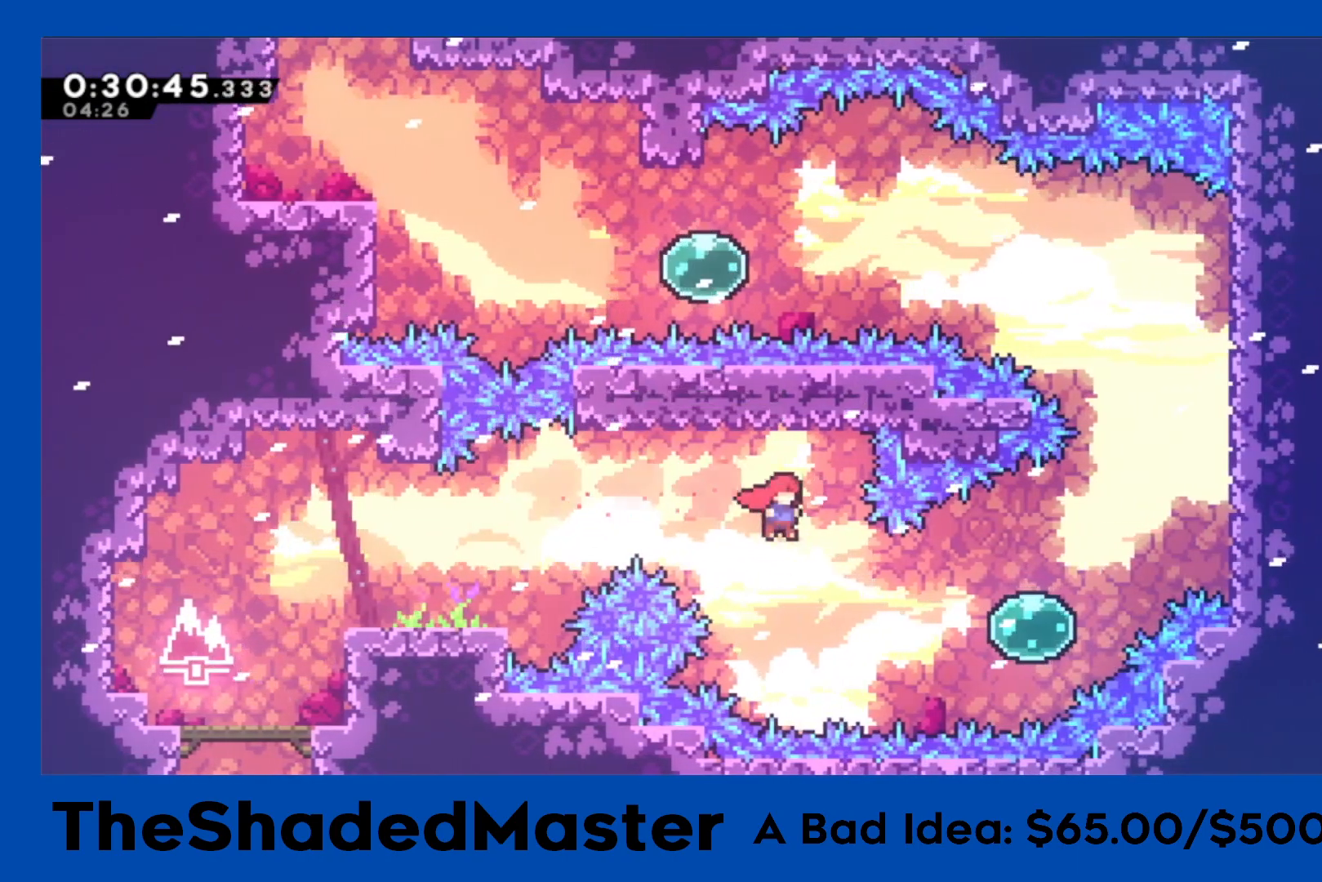
{"buttons": ["SQUARE", "R1", "DPAD_UP", "DPAD_RIGHT"], "left_stick": "center", "right_stick": "center", "events": [[17, "DPAD_RIGHT", "down"], [167, "SQUARE", "down"], [350, "SQUARE", "up"], [433, "DPAD_UP", "down"], [450, "SQUARE", "down"]]}
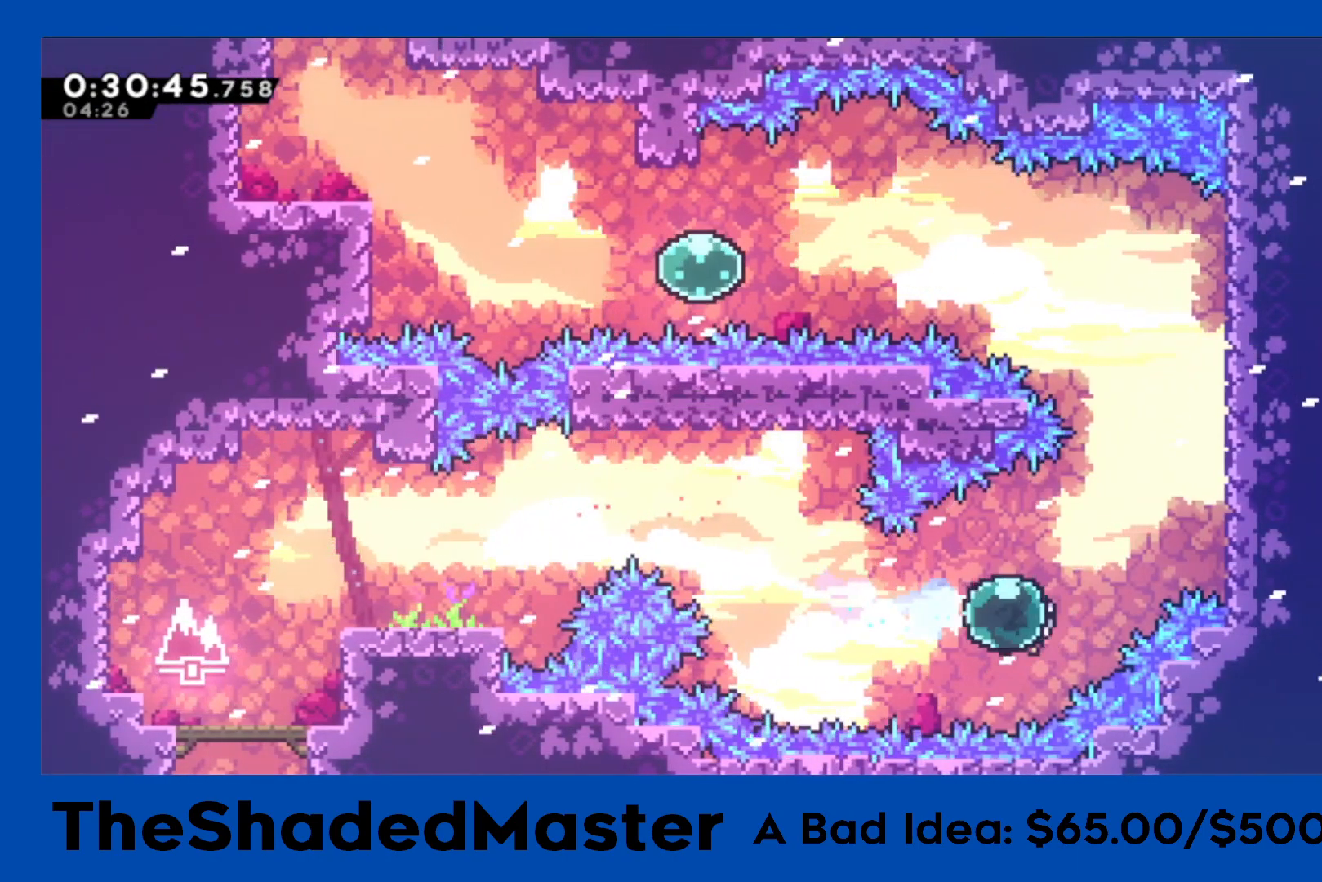
{"buttons": ["R1", "DPAD_RIGHT"], "left_stick": "center", "right_stick": "center", "events": [[167, "DPAD_UP", "up"], [167, "SQUARE", "up"], [300, "CROSS", "down"], [467, "CROSS", "up"]]}
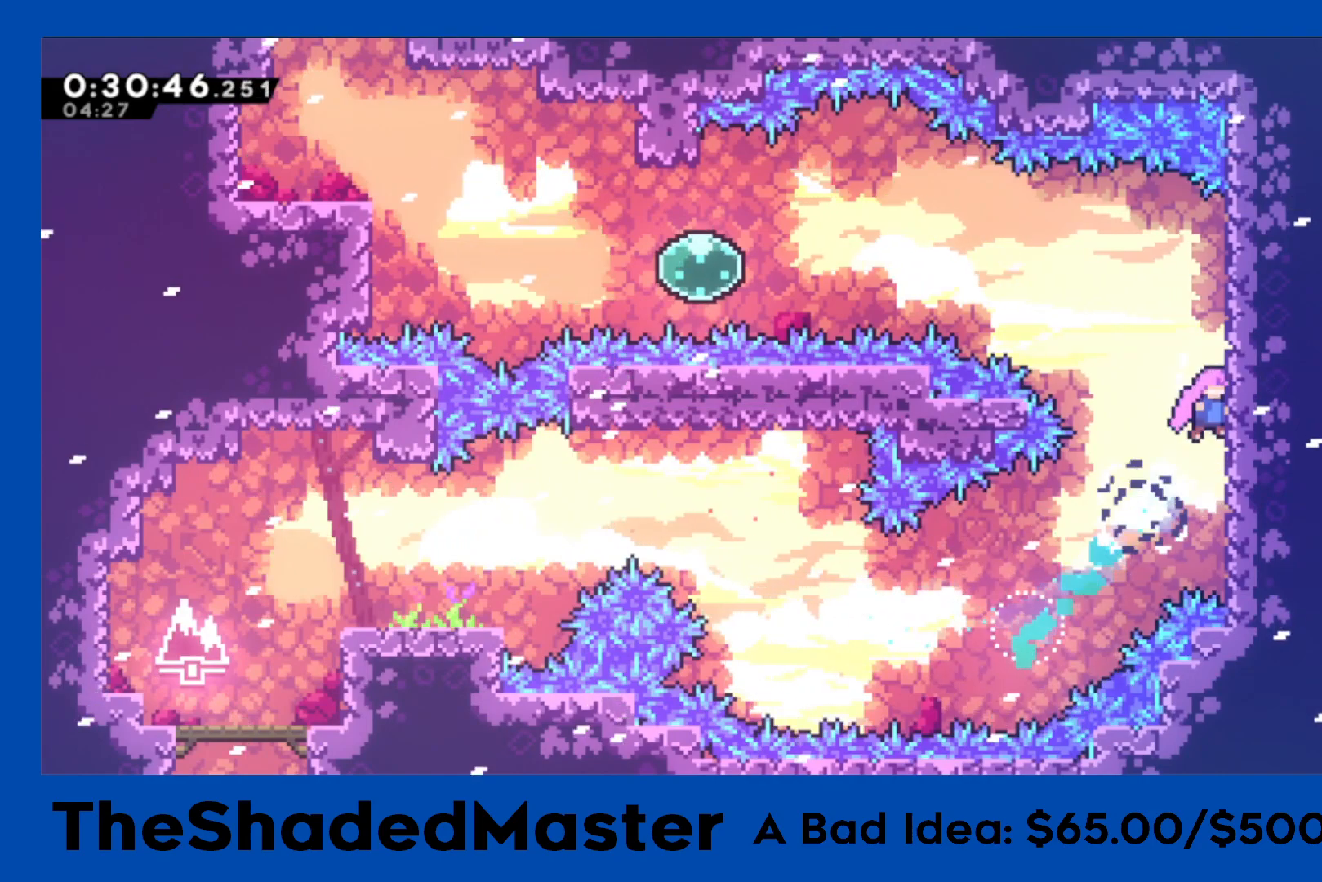
{"buttons": ["R1", "DPAD_LEFT"], "left_stick": "center", "right_stick": "center", "events": [[17, "CROSS", "down"], [100, "CROSS", "up"], [117, "DPAD_RIGHT", "up"], [233, "CROSS", "down"], [233, "DPAD_LEFT", "down"], [417, "CROSS", "up"]]}
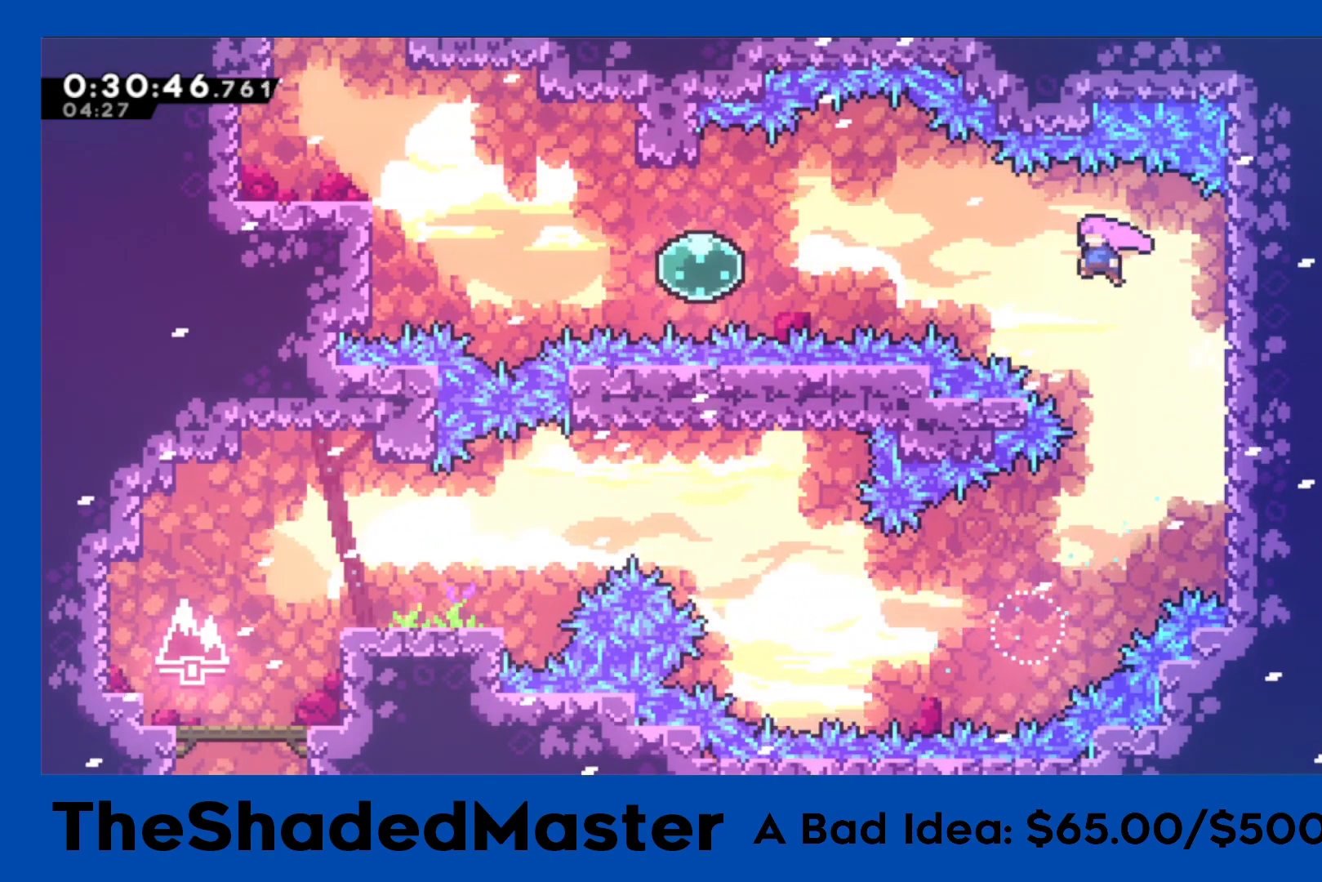
{"buttons": ["SQUARE", "R1", "DPAD_LEFT"], "left_stick": "center", "right_stick": "center", "events": [[50, "SQUARE", "down"], [250, "SQUARE", "up"], [333, "SQUARE", "down"]]}
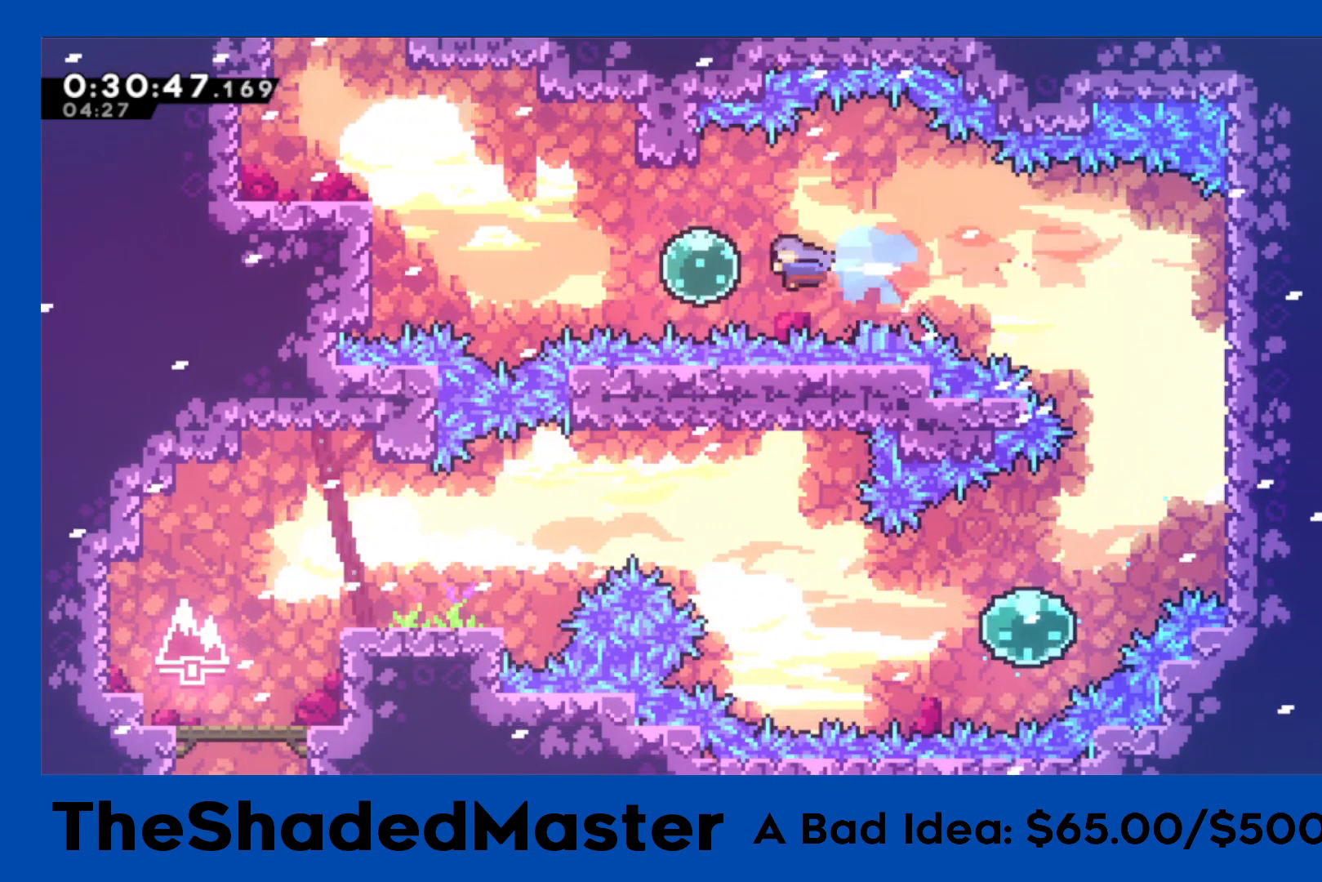
{"buttons": ["SQUARE", "R1", "DPAD_UP", "DPAD_LEFT"], "left_stick": "center", "right_stick": "center", "events": [[33, "SQUARE", "up"], [117, "SQUARE", "down"], [317, "DPAD_UP", "down"], [317, "SQUARE", "up"], [383, "SQUARE", "down"]]}
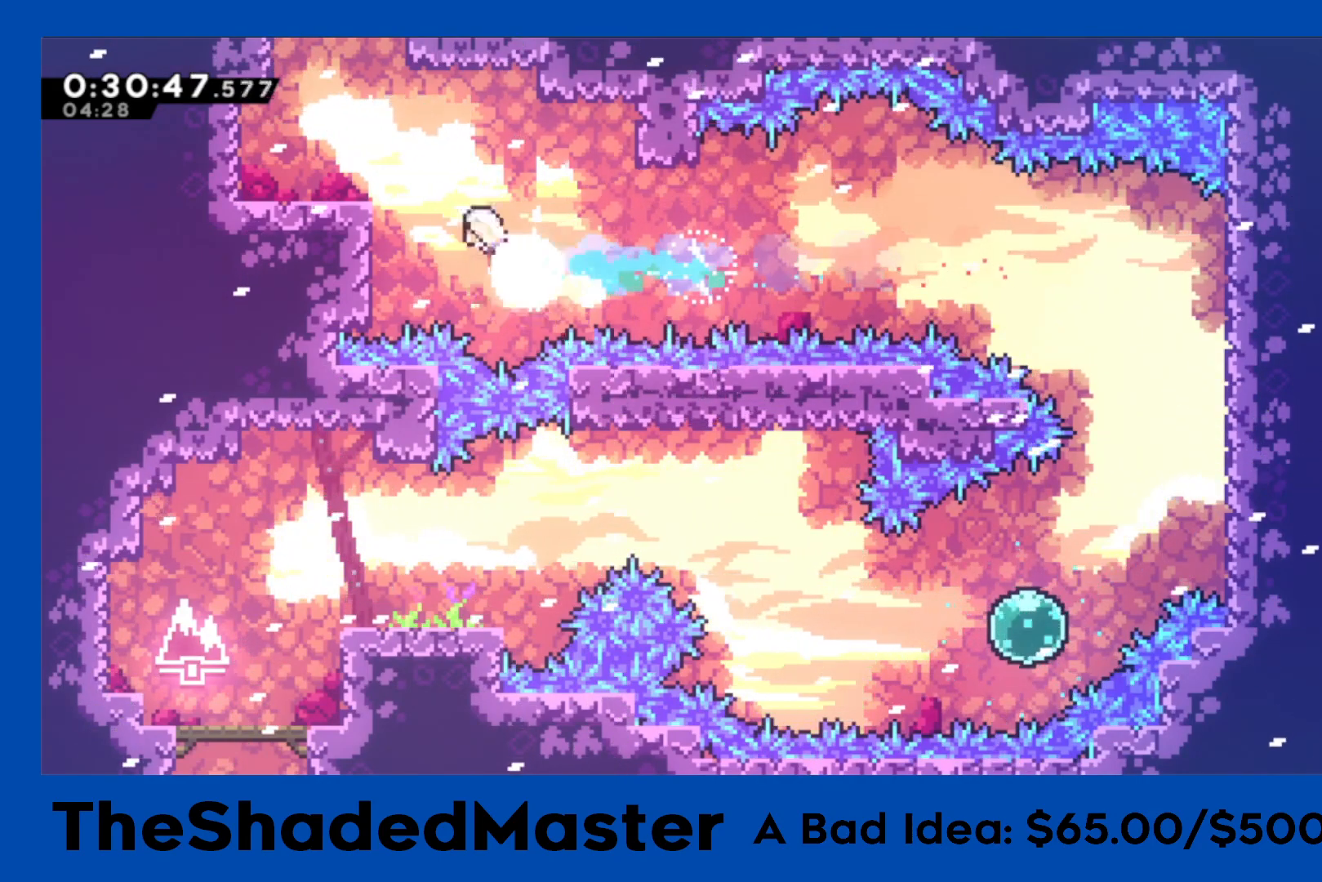
{"buttons": ["CROSS", "R1", "DPAD_LEFT"], "left_stick": "center", "right_stick": "center", "events": [[83, "SQUARE", "up"], [133, "DPAD_UP", "up"], [167, "DPAD_LEFT", "up"], [400, "DPAD_LEFT", "down"], [450, "CROSS", "down"]]}
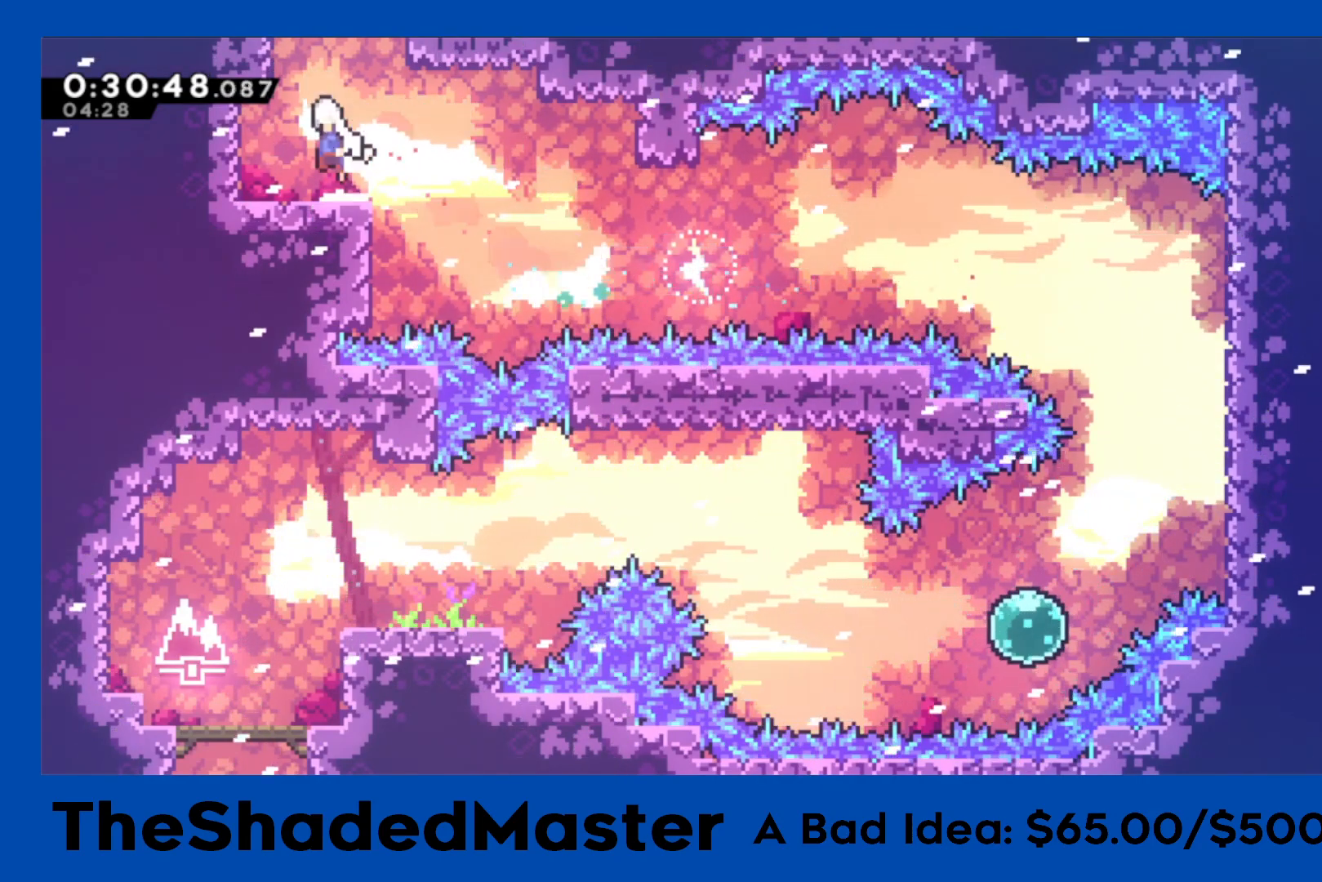
{"buttons": ["R1"], "left_stick": "center", "right_stick": "center", "events": [[33, "DPAD_LEFT", "up"], [150, "DPAD_UP", "down"], [183, "SQUARE", "down"], [200, "CROSS", "up"], [367, "SQUARE", "up"], [400, "DPAD_UP", "up"]]}
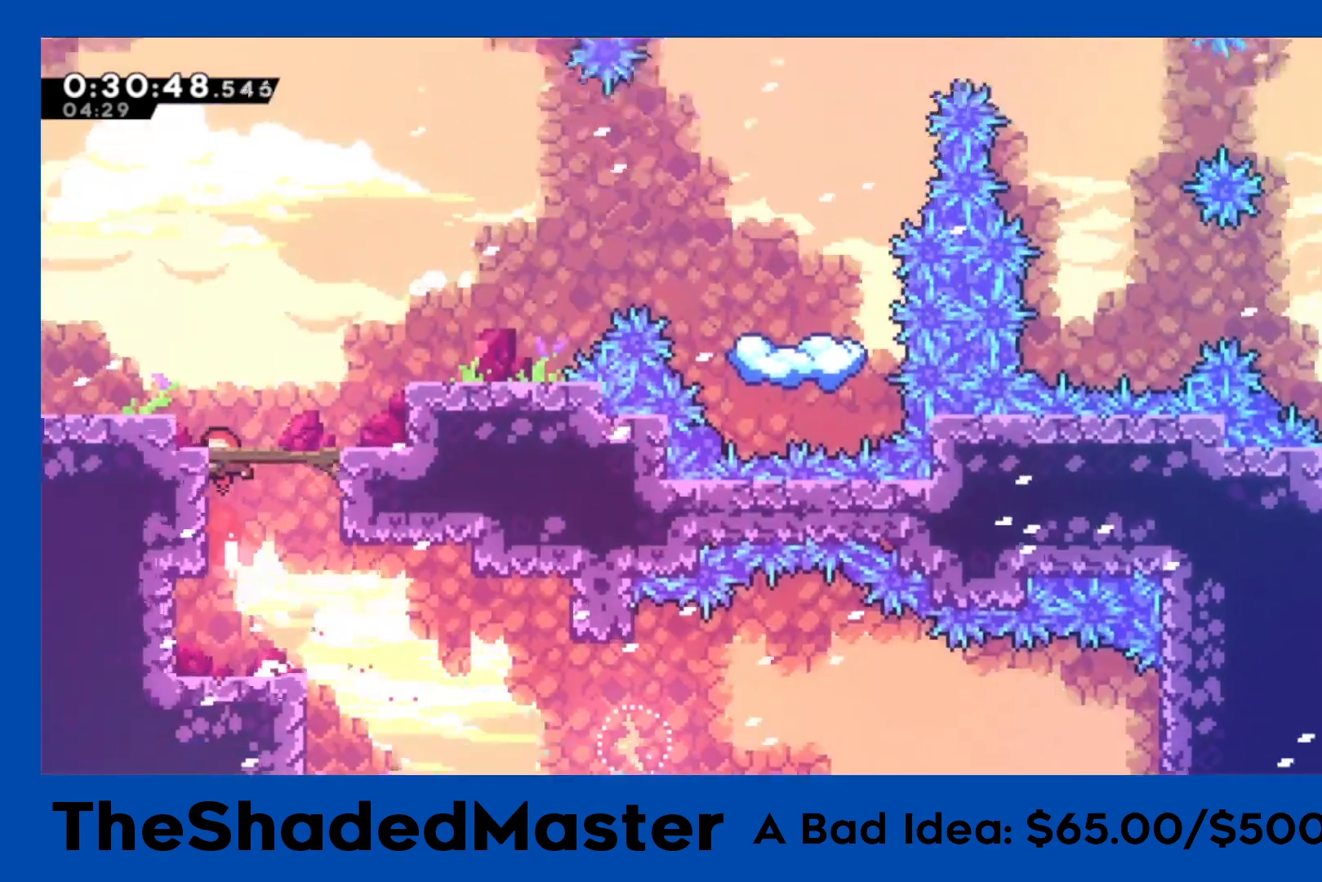
{"buttons": ["DPAD_LEFT"], "left_stick": "center", "right_stick": "center", "events": [[450, "R1", "up"], [483, "DPAD_LEFT", "down"]]}
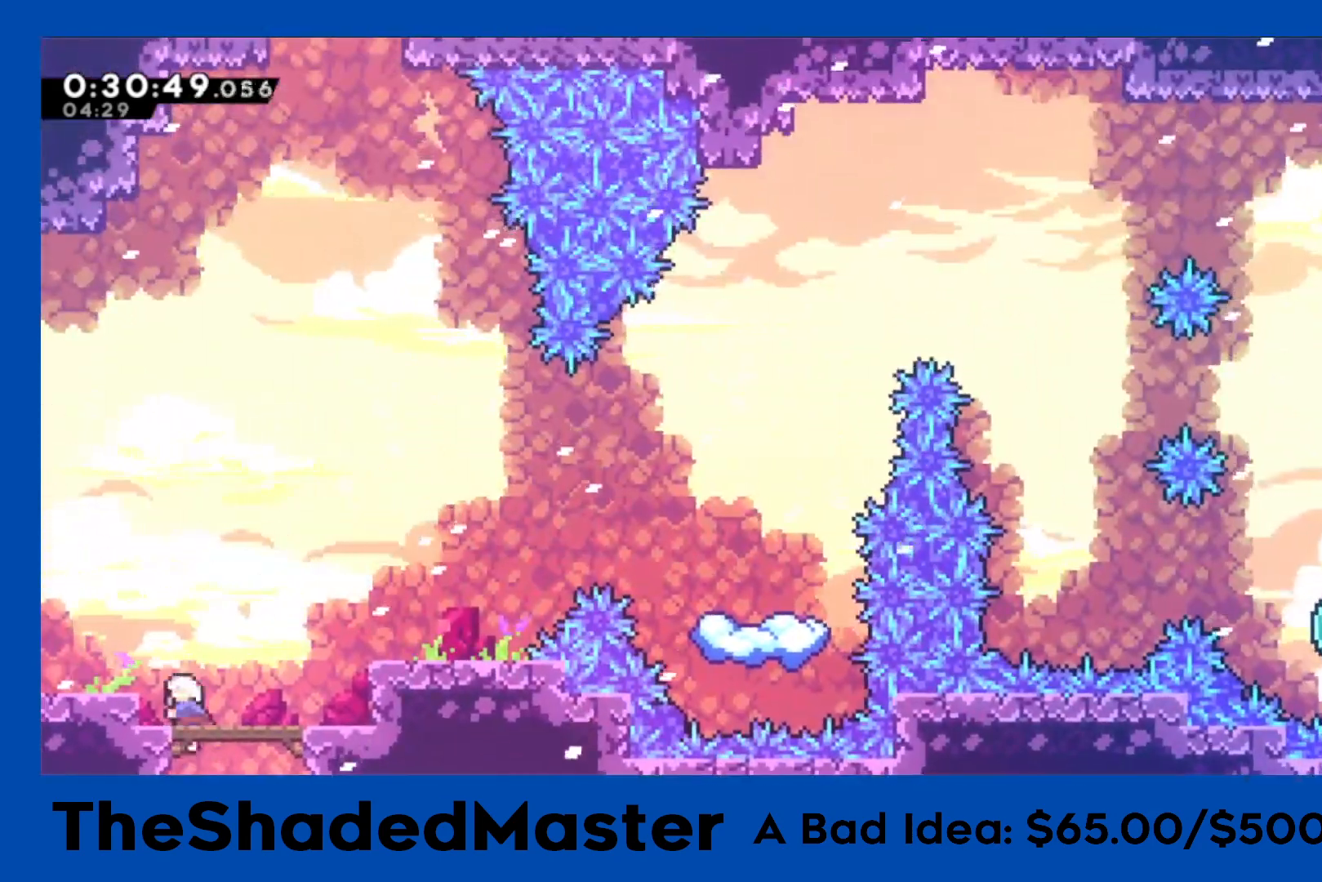
{"buttons": [], "left_stick": "center", "right_stick": "center", "events": [[217, "DPAD_LEFT", "up"]]}
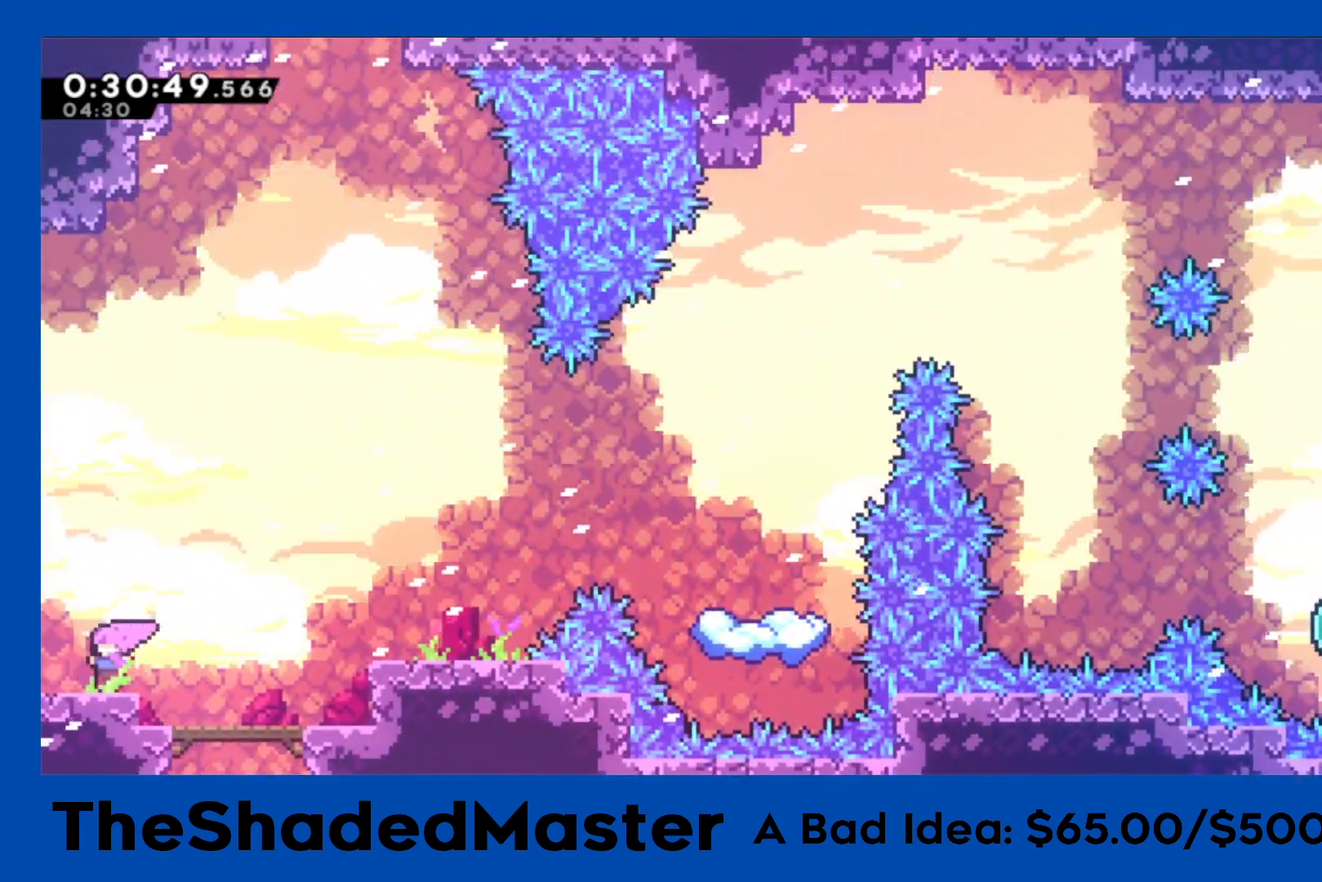
{"buttons": ["DPAD_UP"], "left_stick": "center", "right_stick": "center", "events": [[33, "CROSS", "down"], [217, "DPAD_RIGHT", "down"], [250, "CROSS", "up"], [300, "SQUARE", "down"], [317, "DPAD_RIGHT", "up"], [383, "DPAD_UP", "down"], [500, "SQUARE", "up"]]}
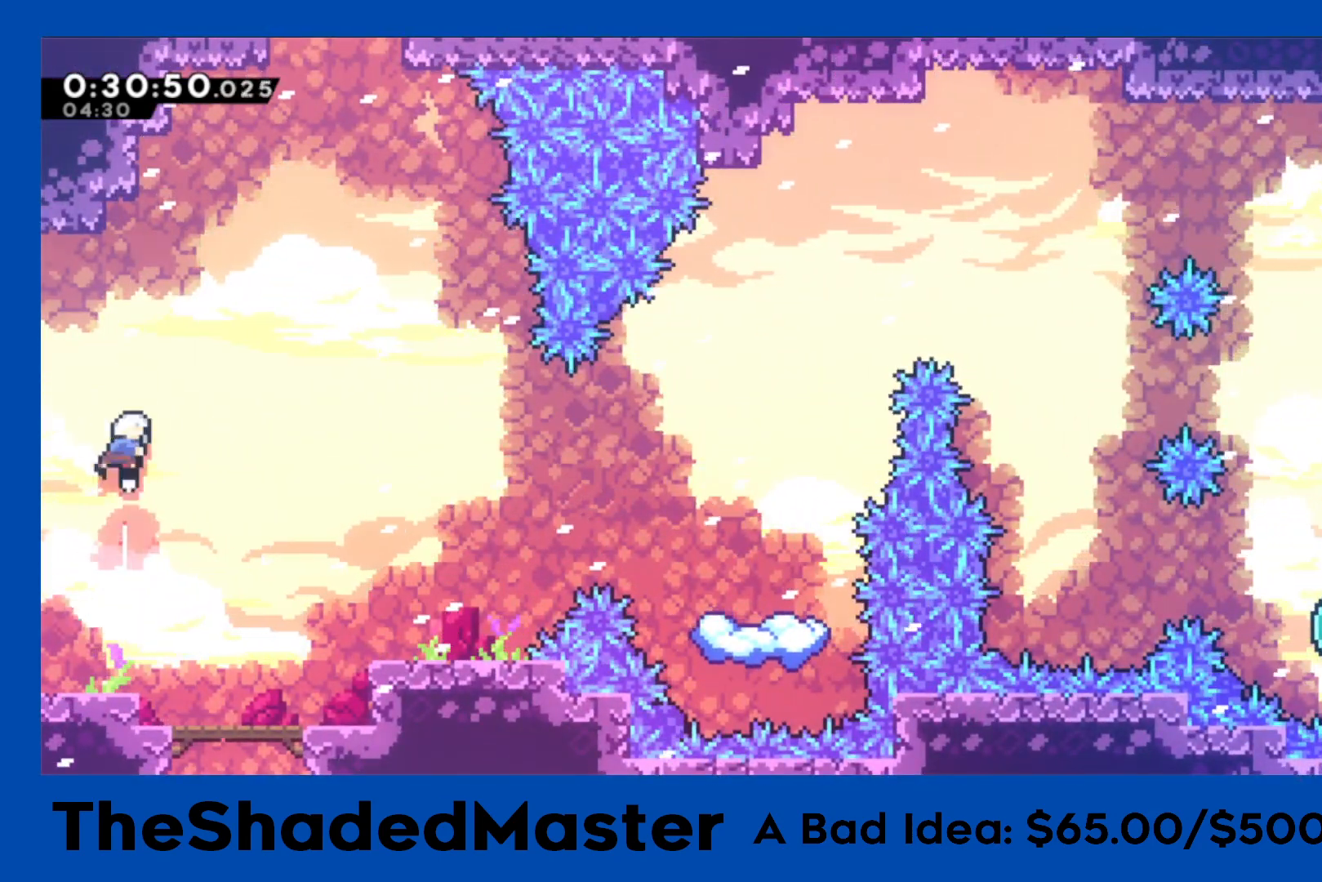
{"buttons": ["CROSS", "R1", "DPAD_RIGHT"], "left_stick": "center", "right_stick": "center", "events": [[67, "SQUARE", "down"], [217, "SQUARE", "up"], [250, "DPAD_RIGHT", "down"], [267, "DPAD_UP", "up"], [283, "CROSS", "down"], [300, "R1", "down"]]}
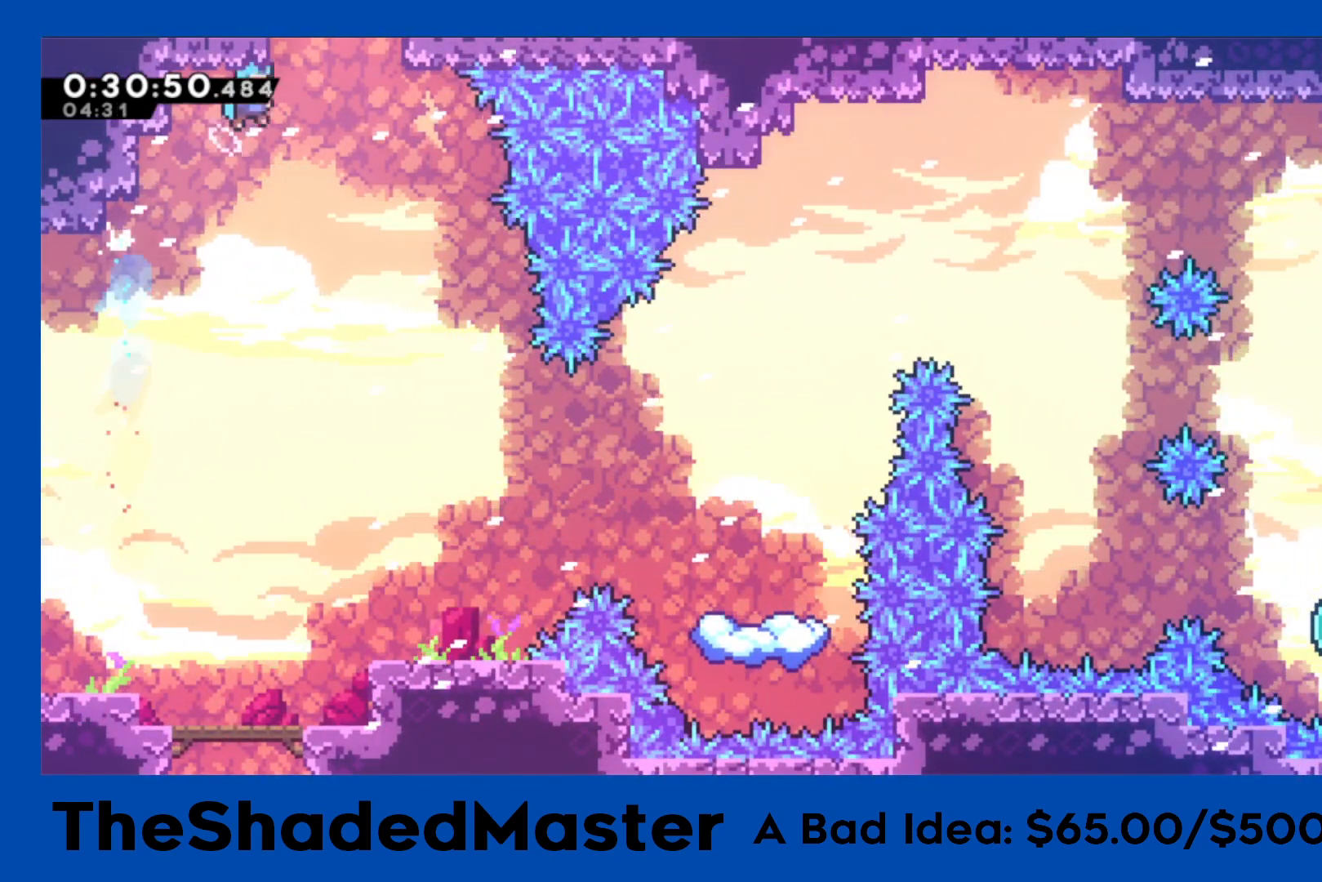
{"buttons": ["R1", "DPAD_LEFT"], "left_stick": "center", "right_stick": "center", "events": [[367, "CROSS", "up"], [367, "DPAD_RIGHT", "up"], [450, "DPAD_LEFT", "down"]]}
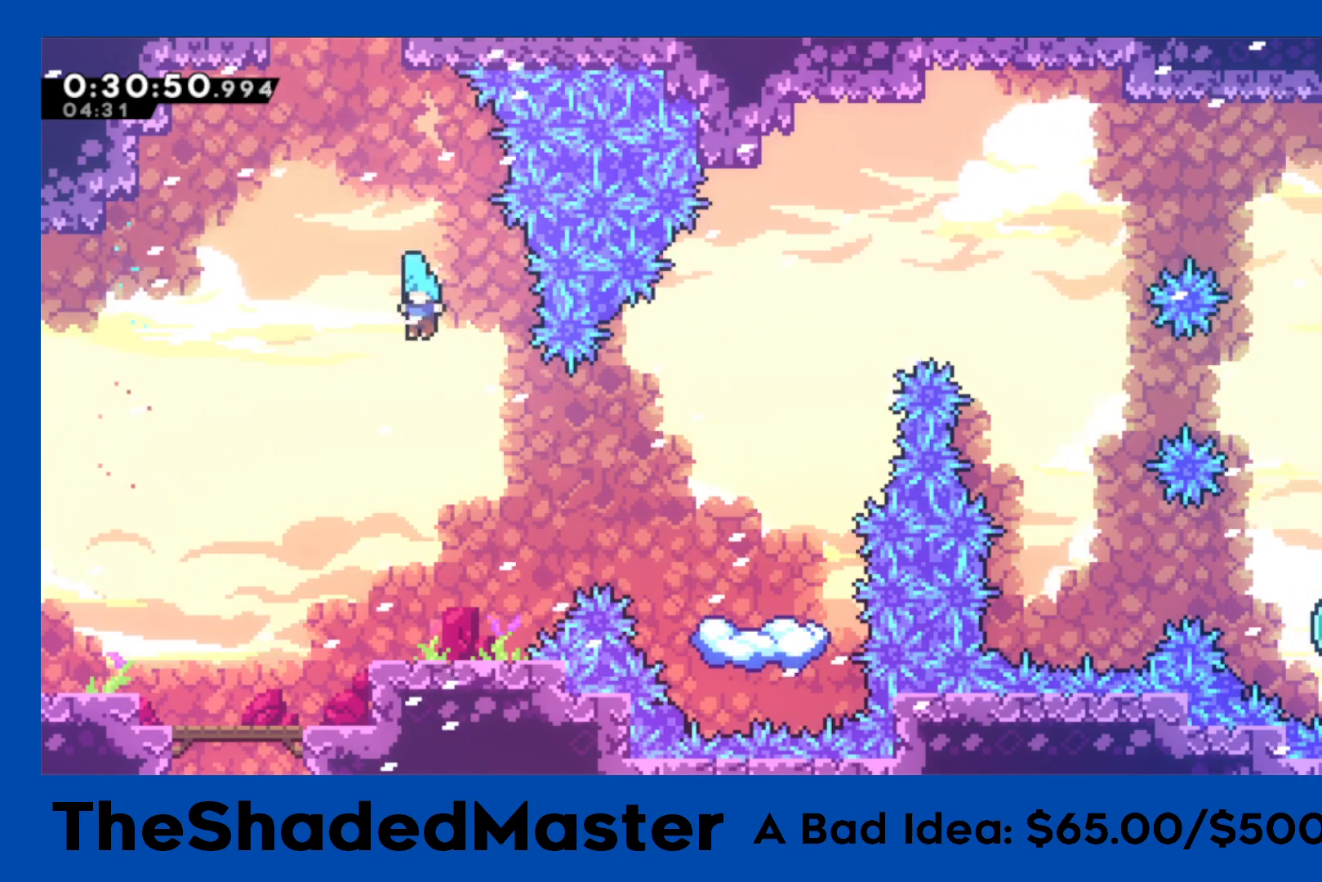
{"buttons": ["R1", "DPAD_LEFT"], "left_stick": "center", "right_stick": "center", "events": []}
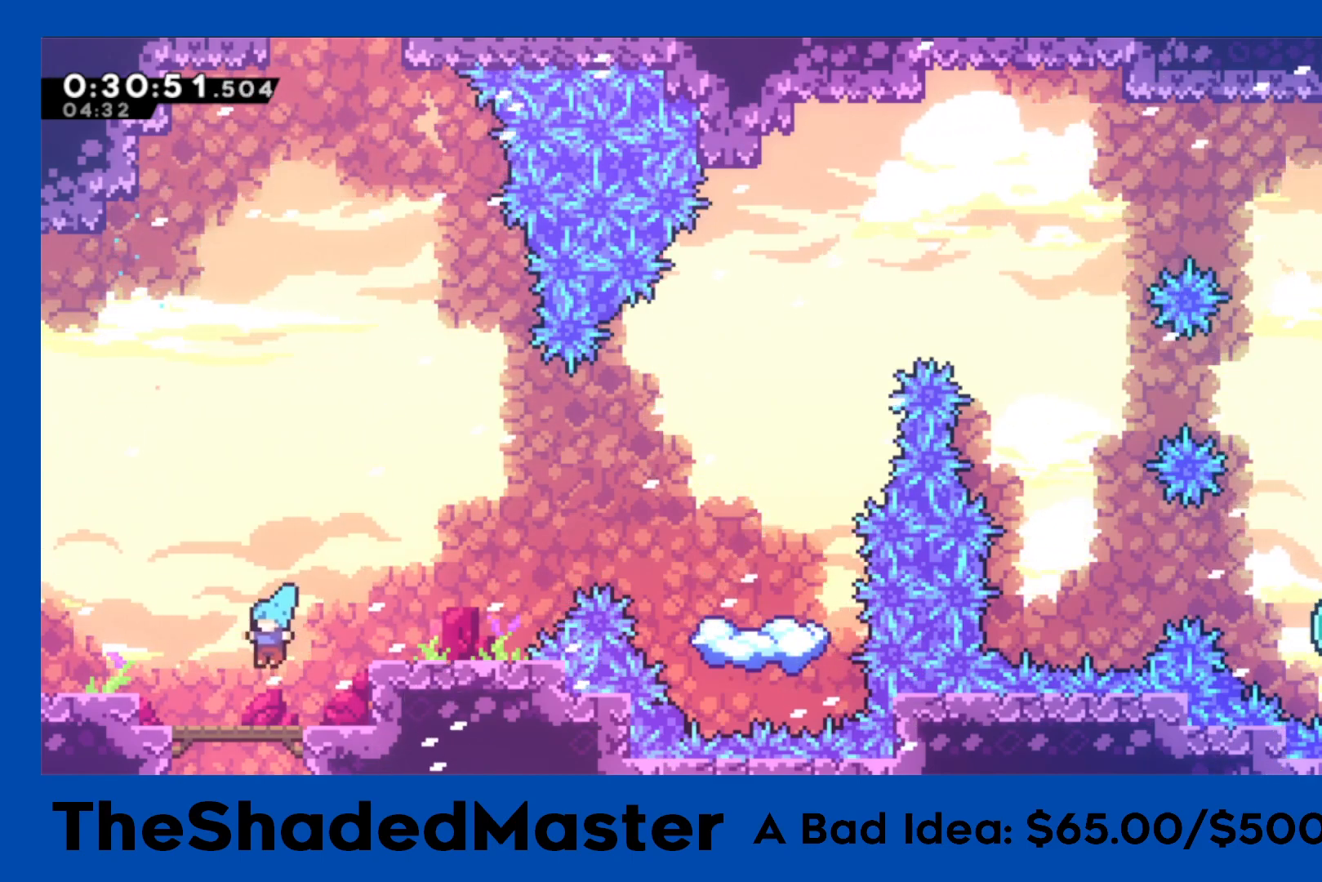
{"buttons": ["CROSS"], "left_stick": "center", "right_stick": "center", "events": [[50, "CROSS", "down"], [167, "CROSS", "up"], [167, "R1", "up"], [283, "DPAD_LEFT", "up"], [450, "CROSS", "down"]]}
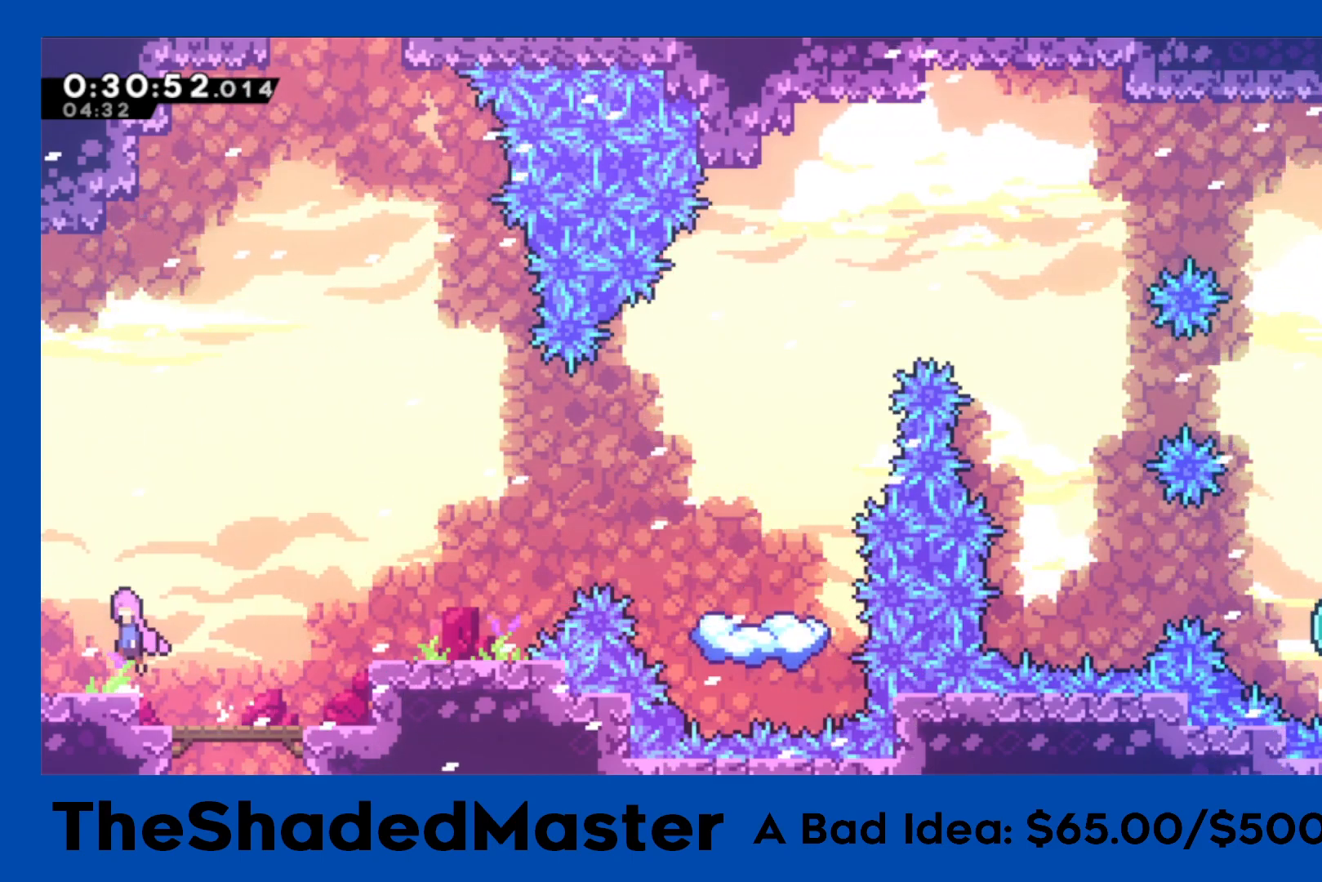
{"buttons": ["SQUARE", "DPAD_UP"], "left_stick": "center", "right_stick": "center", "events": [[50, "DPAD_RIGHT", "down"], [167, "CROSS", "up"], [167, "DPAD_RIGHT", "up"], [217, "DPAD_UP", "down"], [217, "SQUARE", "down"], [400, "SQUARE", "up"], [500, "SQUARE", "down"]]}
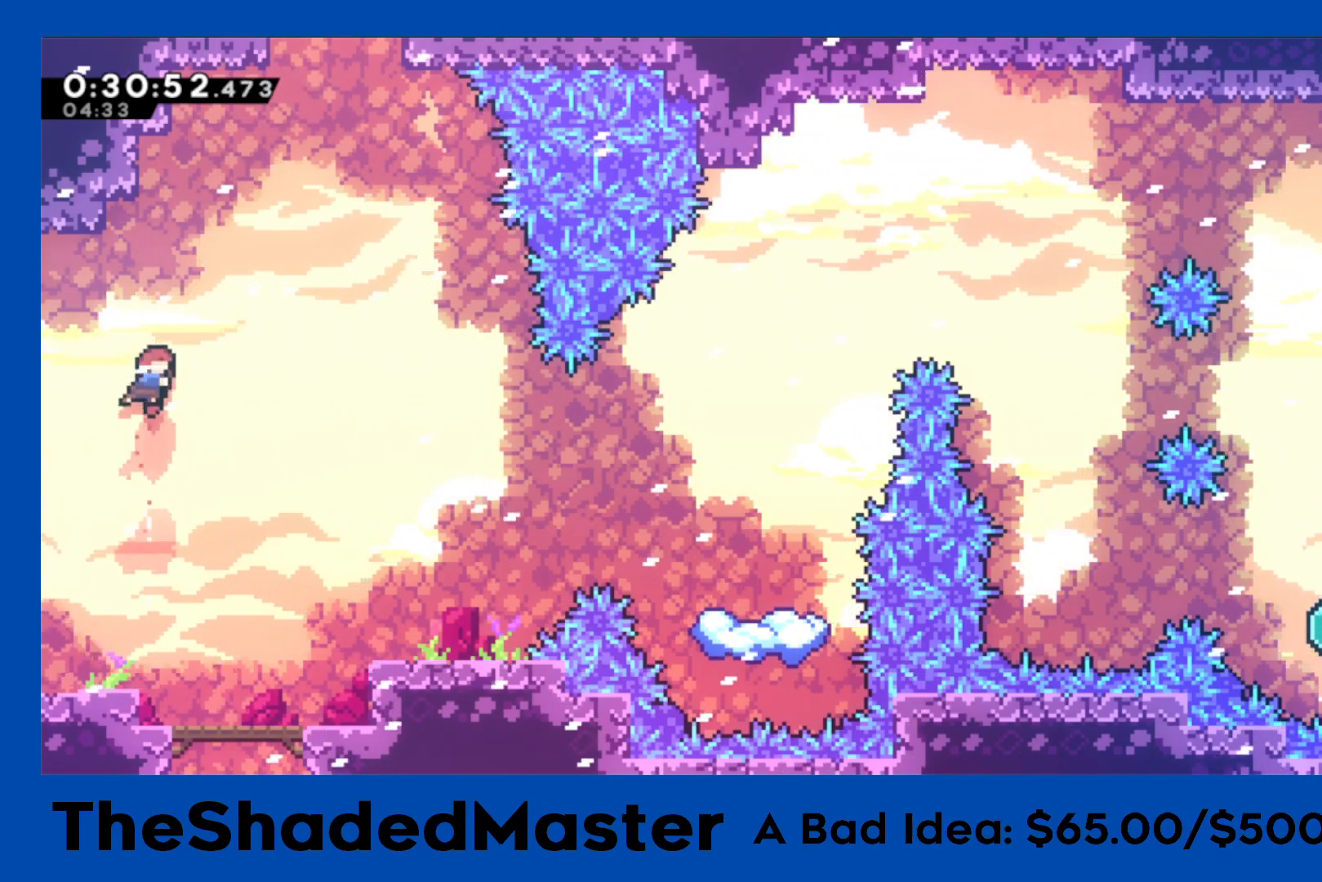
{"buttons": ["CROSS", "R1", "DPAD_RIGHT"], "left_stick": "center", "right_stick": "center", "events": [[167, "SQUARE", "up"], [183, "DPAD_RIGHT", "down"], [217, "DPAD_UP", "up"], [233, "CROSS", "down"], [250, "R1", "down"]]}
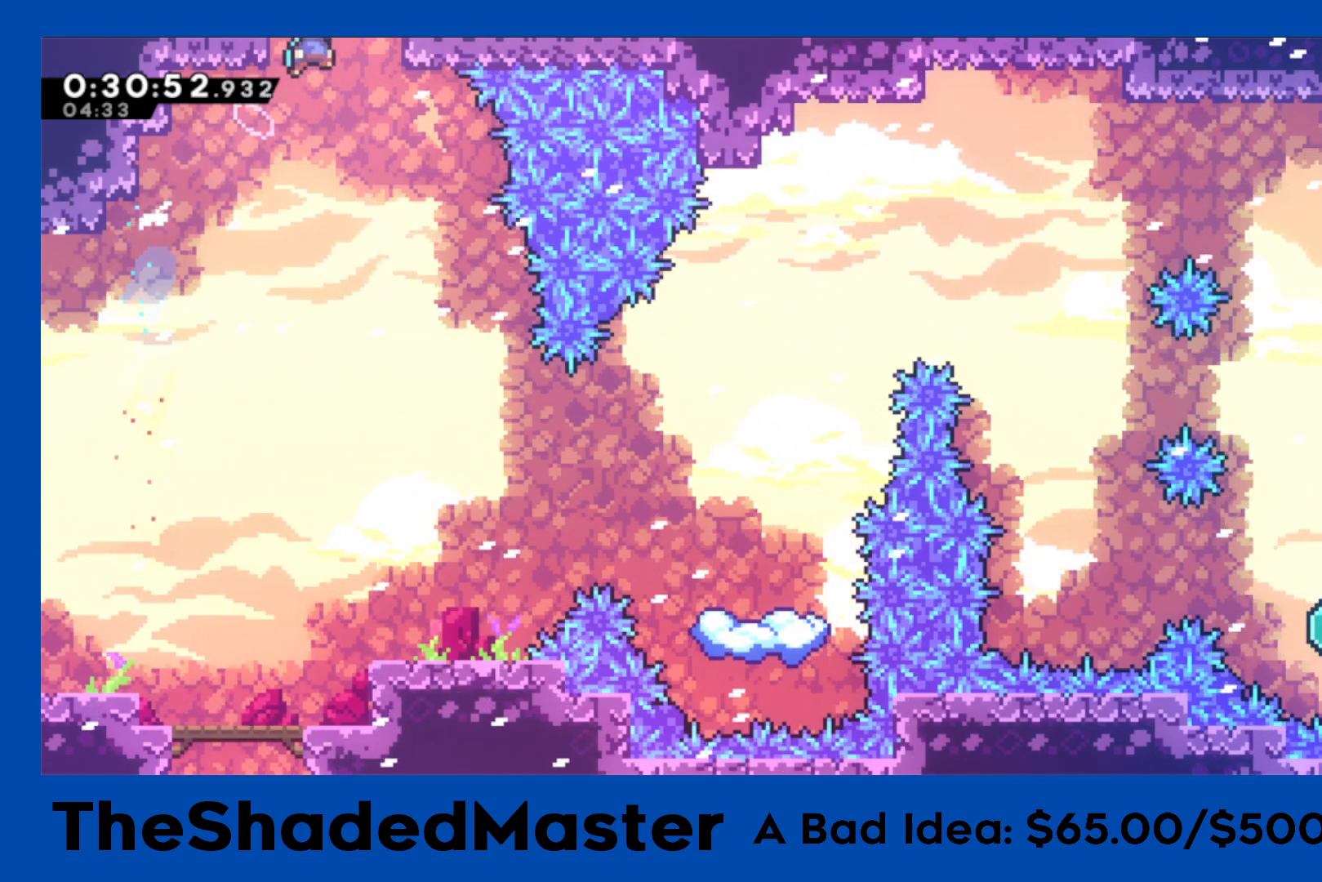
{"buttons": ["CROSS", "R1", "DPAD_RIGHT"], "left_stick": "center", "right_stick": "center", "events": []}
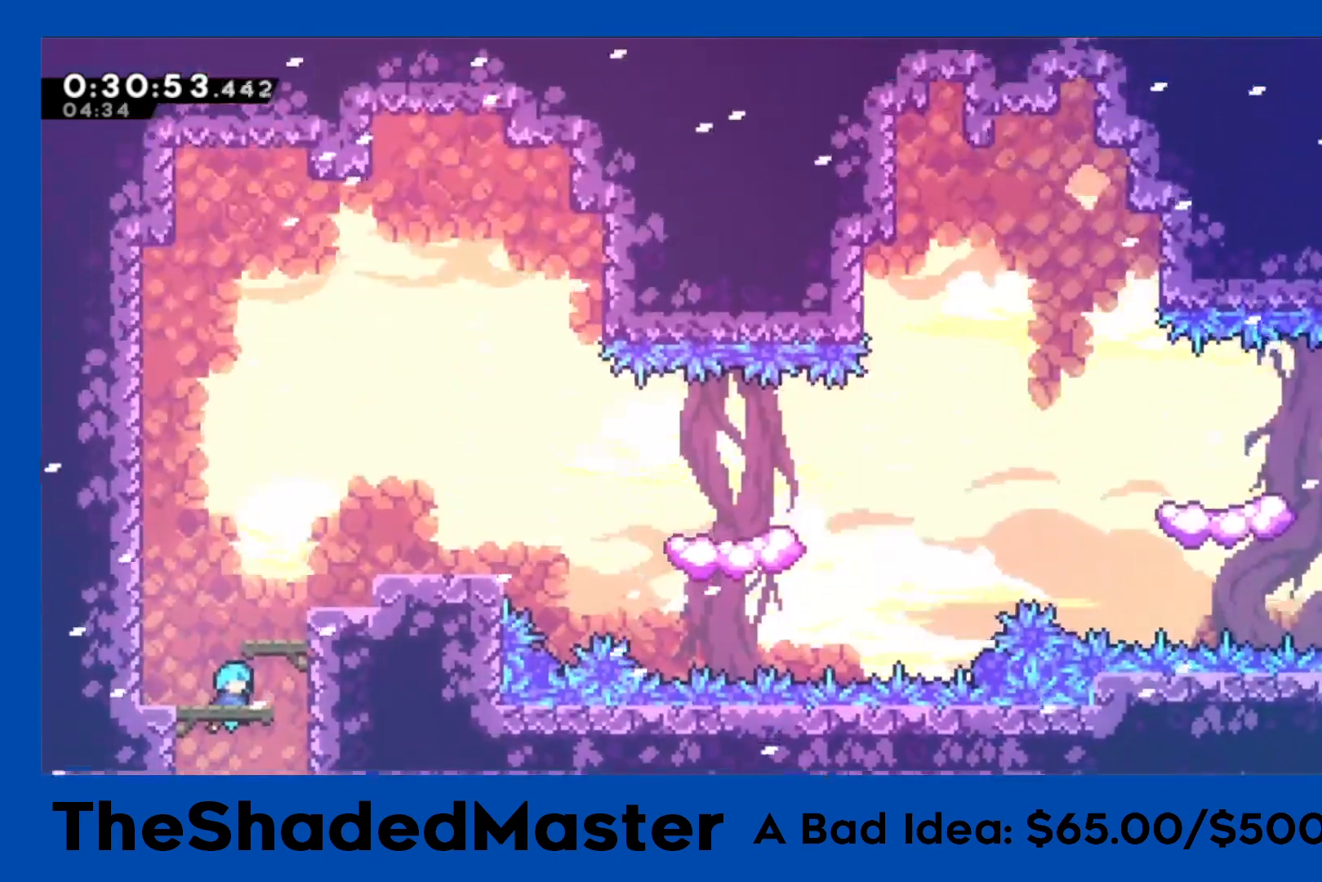
{"buttons": ["CROSS", "R1", "DPAD_RIGHT"], "left_stick": "center", "right_stick": "center", "events": [[250, "CROSS", "up"], [350, "CROSS", "down"]]}
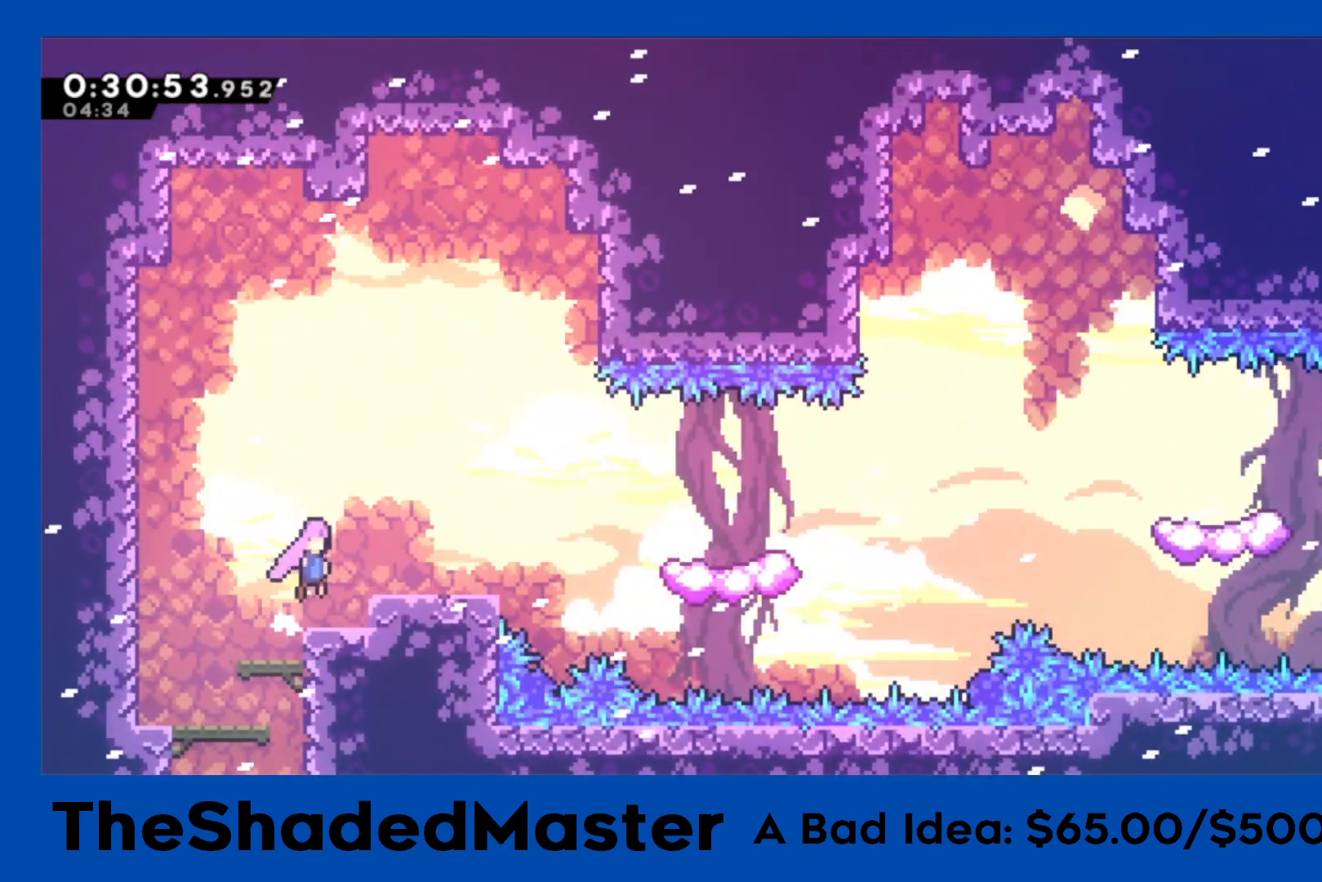
{"buttons": ["CROSS", "R1", "DPAD_RIGHT"], "left_stick": "center", "right_stick": "center", "events": [[67, "CROSS", "up"], [83, "DPAD_DOWN", "down"], [100, "SQUARE", "down"], [250, "SQUARE", "up"], [300, "CROSS", "down"], [300, "DPAD_DOWN", "up"]]}